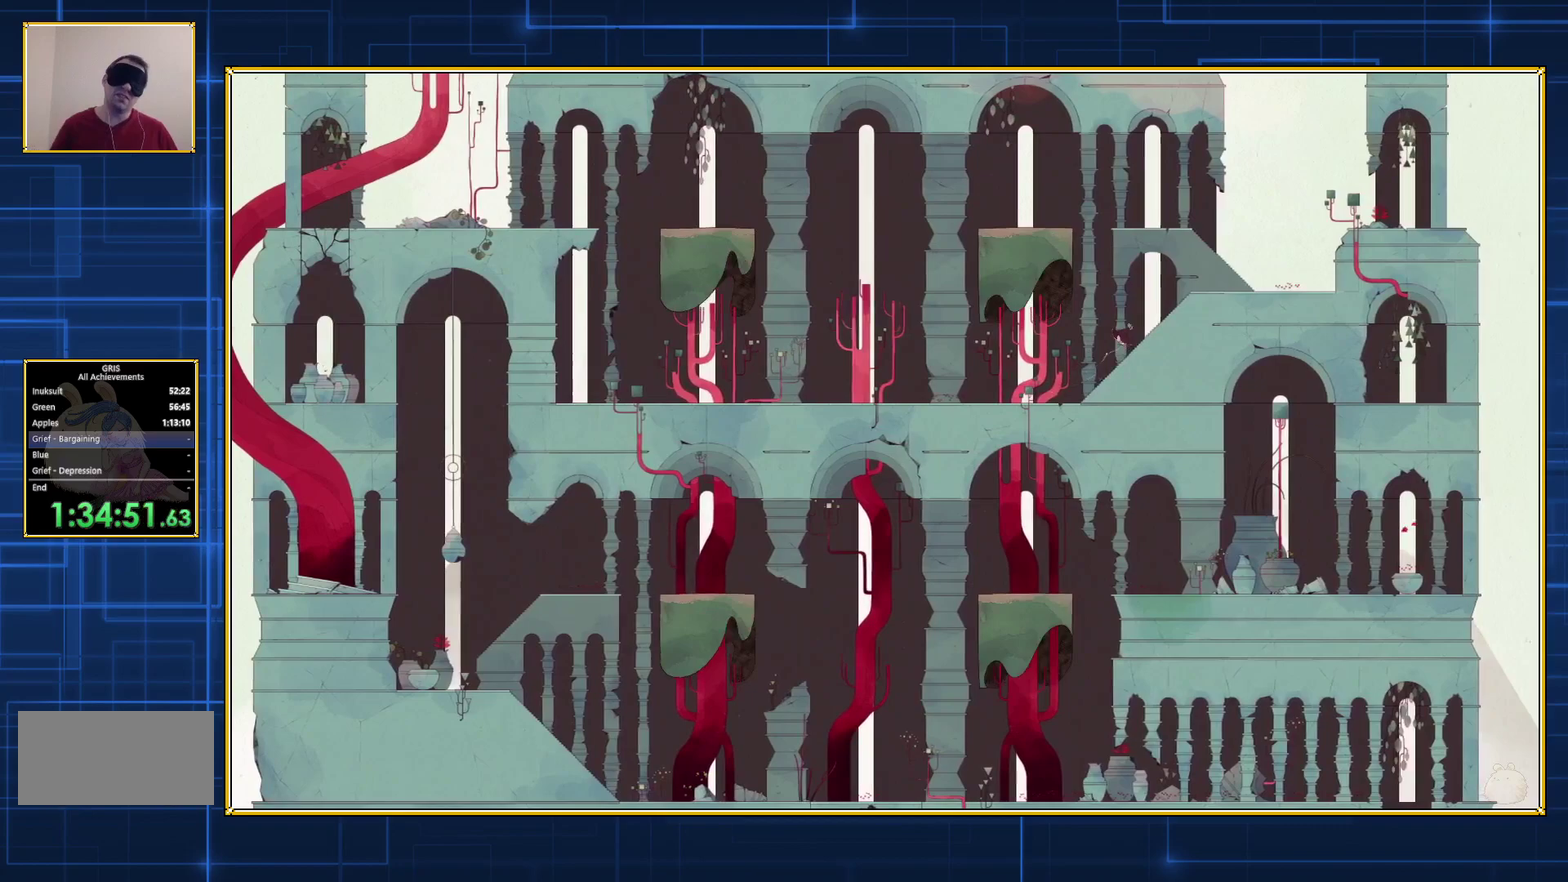
Gameplay with a controller (Nintendo layout); each line is a JSON object with the inputs held at the frame after it. "events" lists button and stick changes between this image and that frame as [ms after this image, input, new state], when the widget could be followed in between. Not read: L3 R3.
{"buttons": ["DPAD_RIGHT"], "events": []}
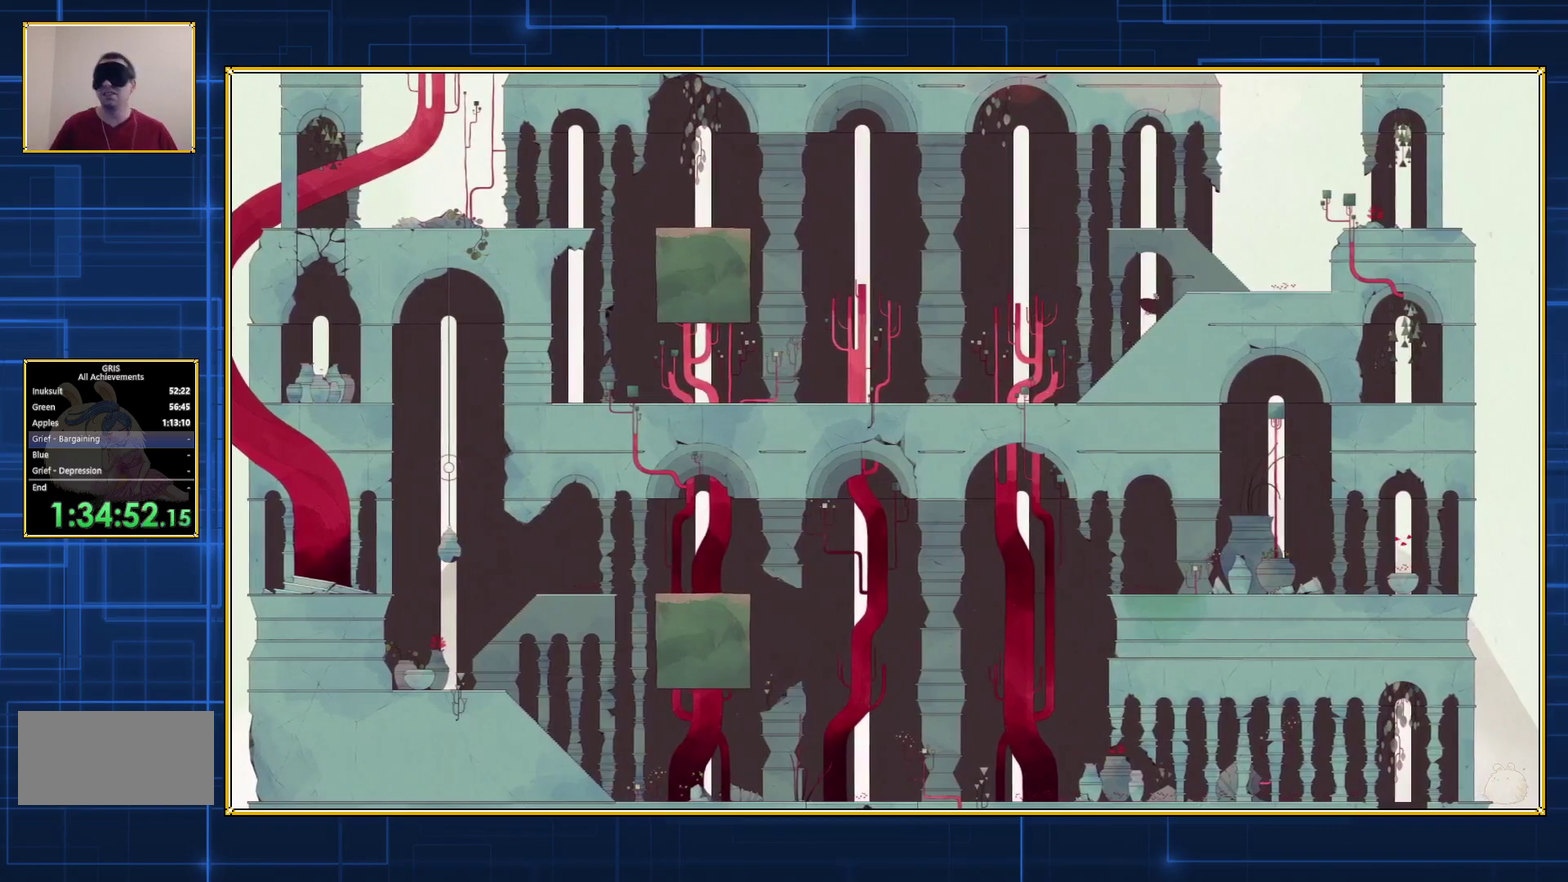
{"buttons": ["DPAD_RIGHT"], "events": []}
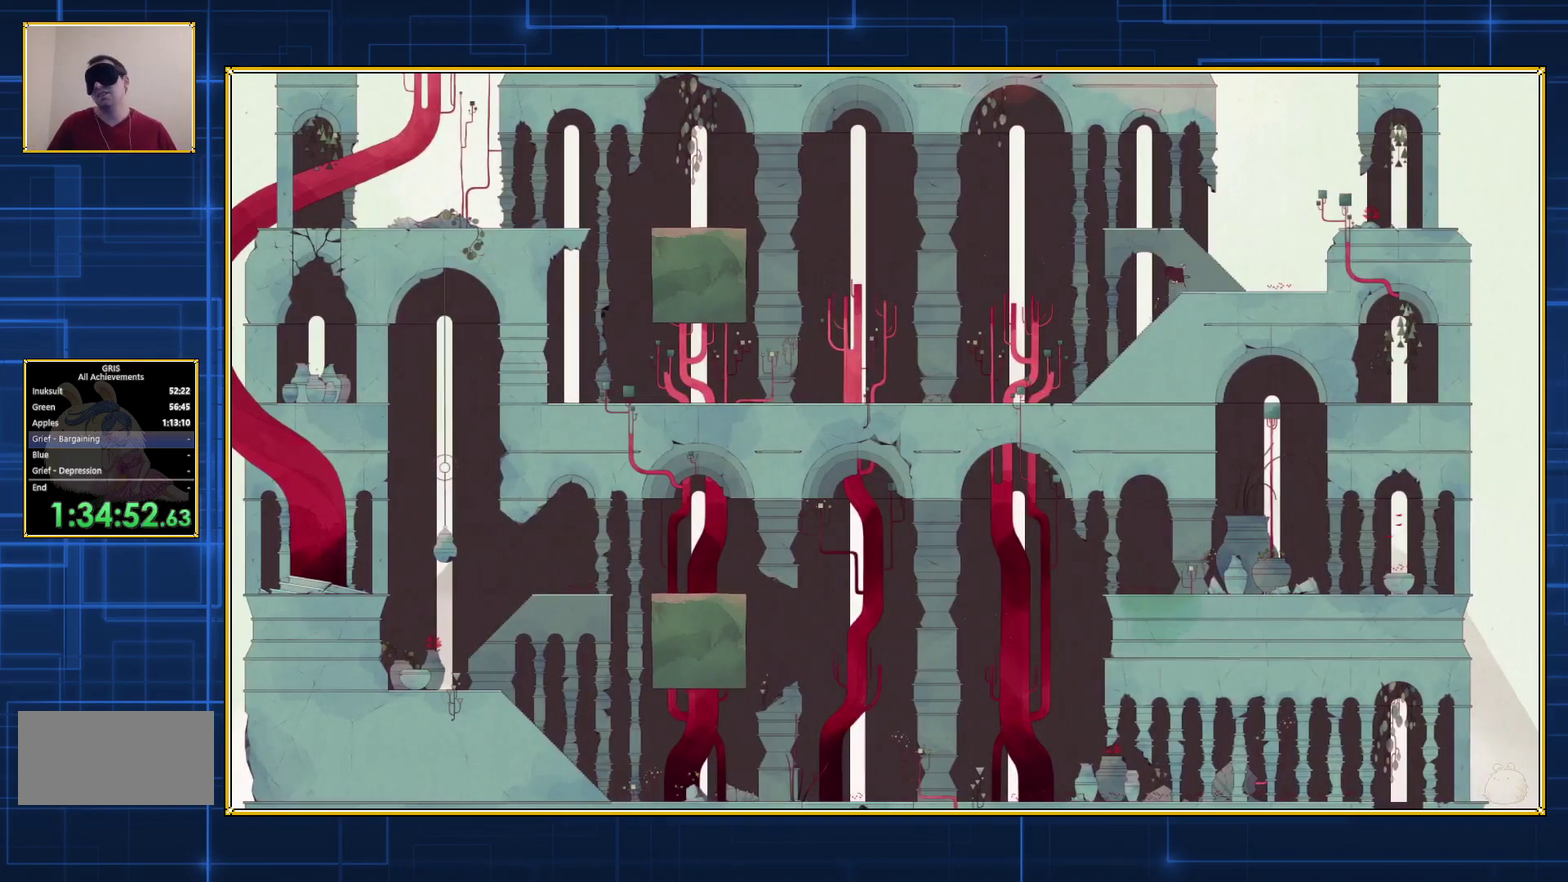
{"buttons": ["DPAD_RIGHT"], "events": []}
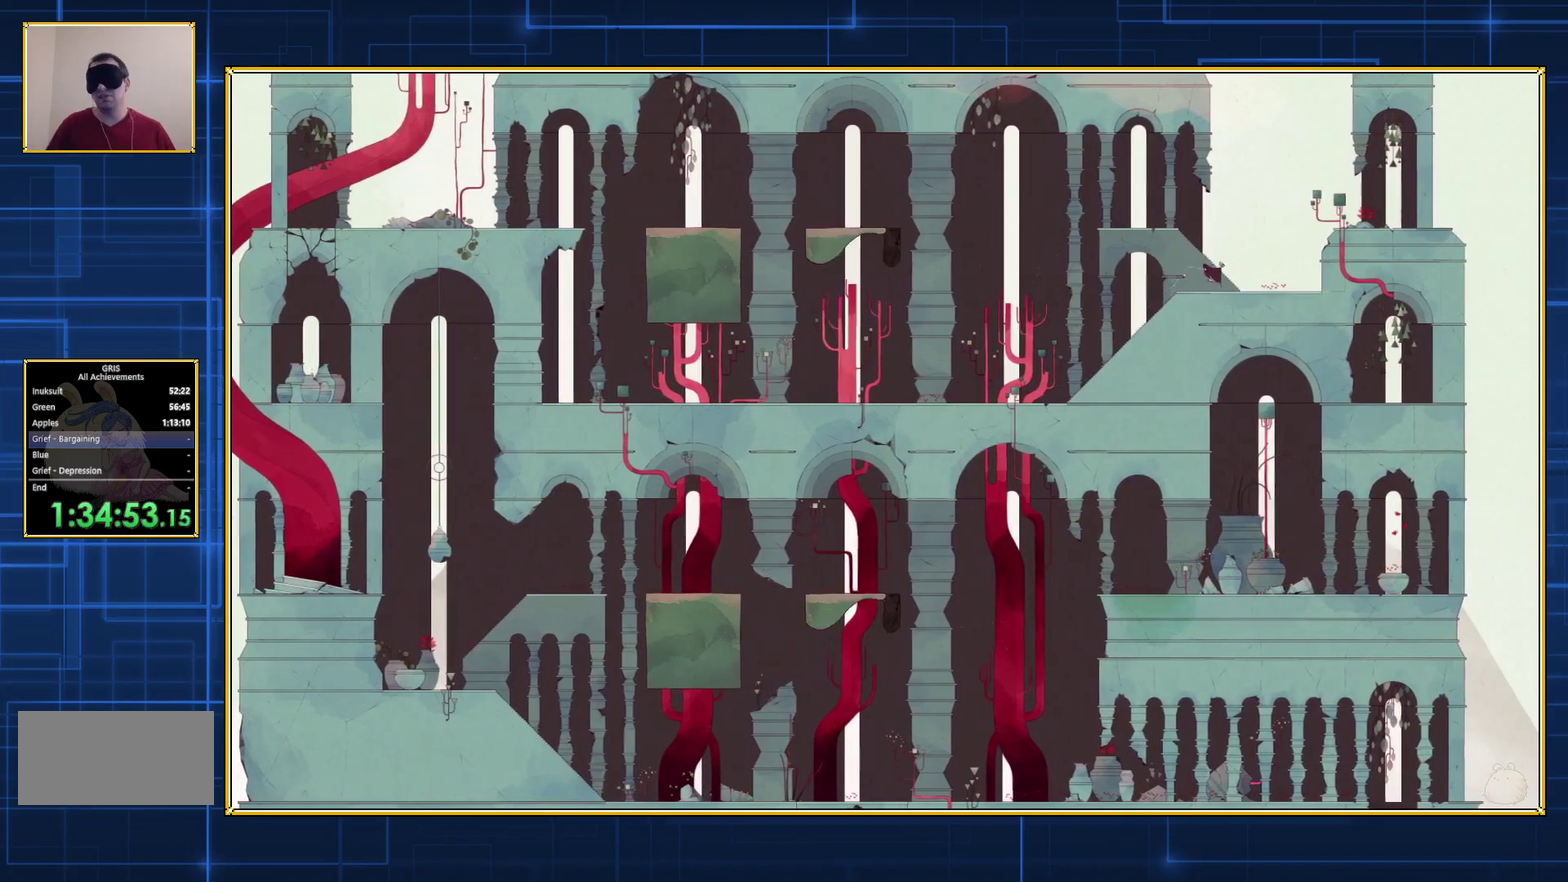
{"buttons": ["DPAD_RIGHT"], "events": []}
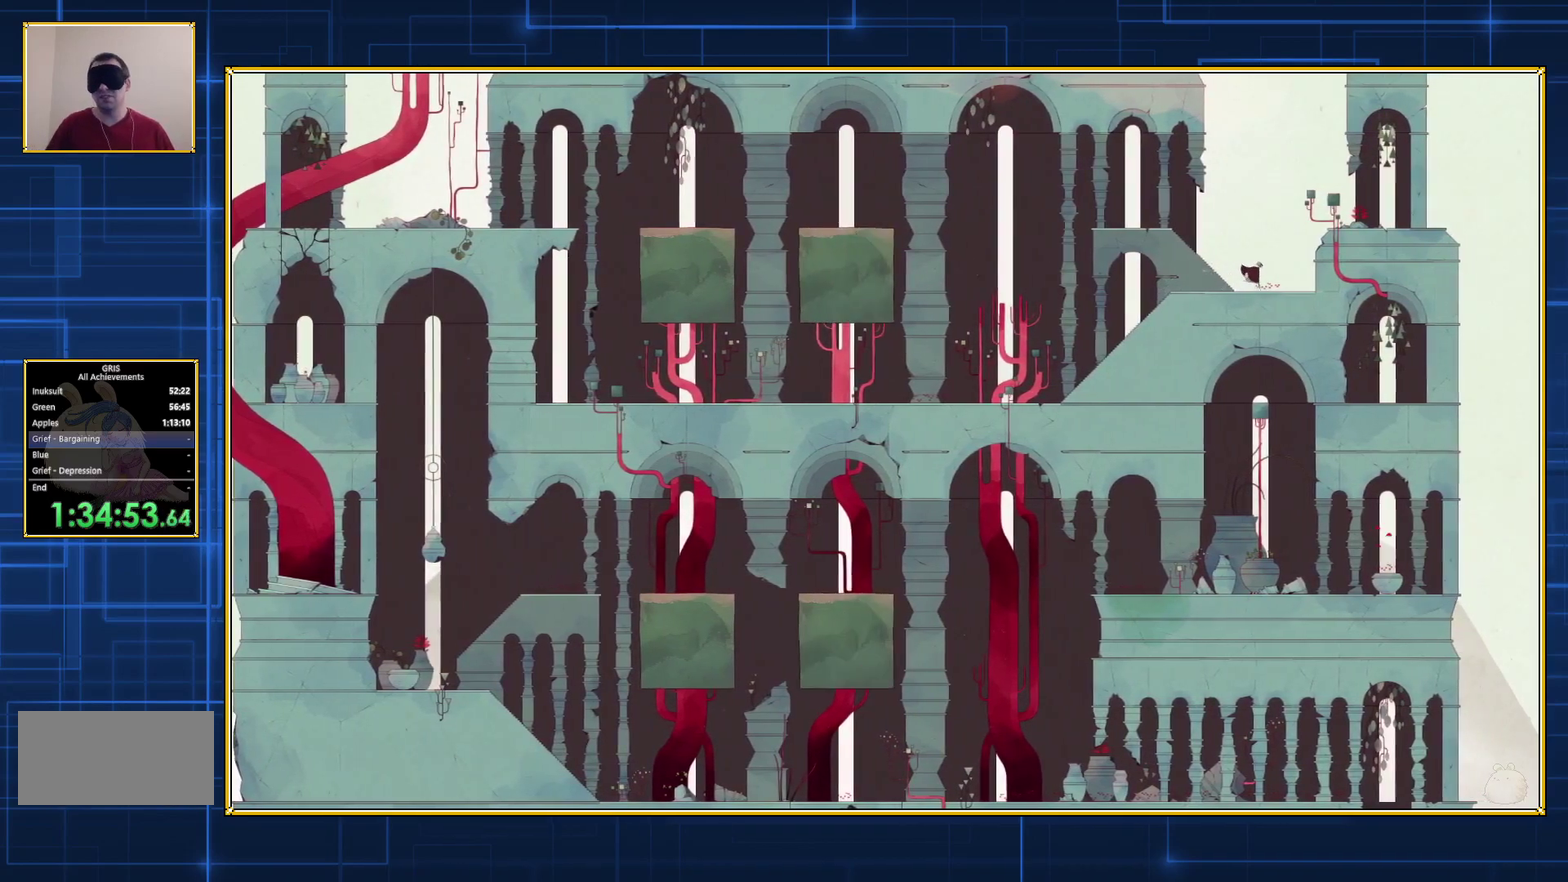
{"buttons": ["DPAD_RIGHT"], "events": []}
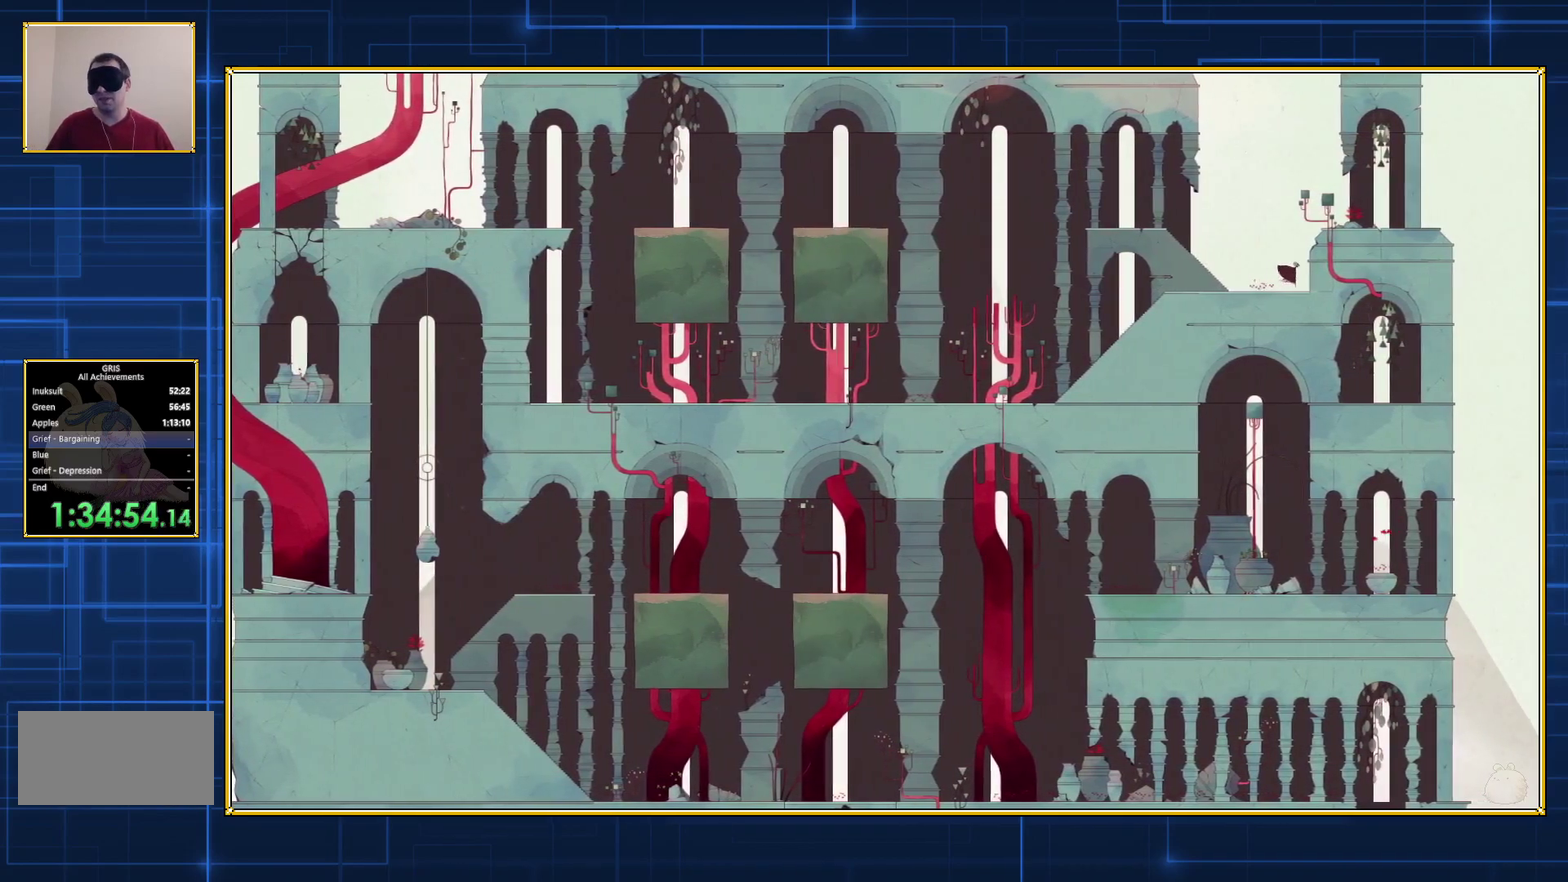
{"buttons": ["DPAD_RIGHT"], "events": []}
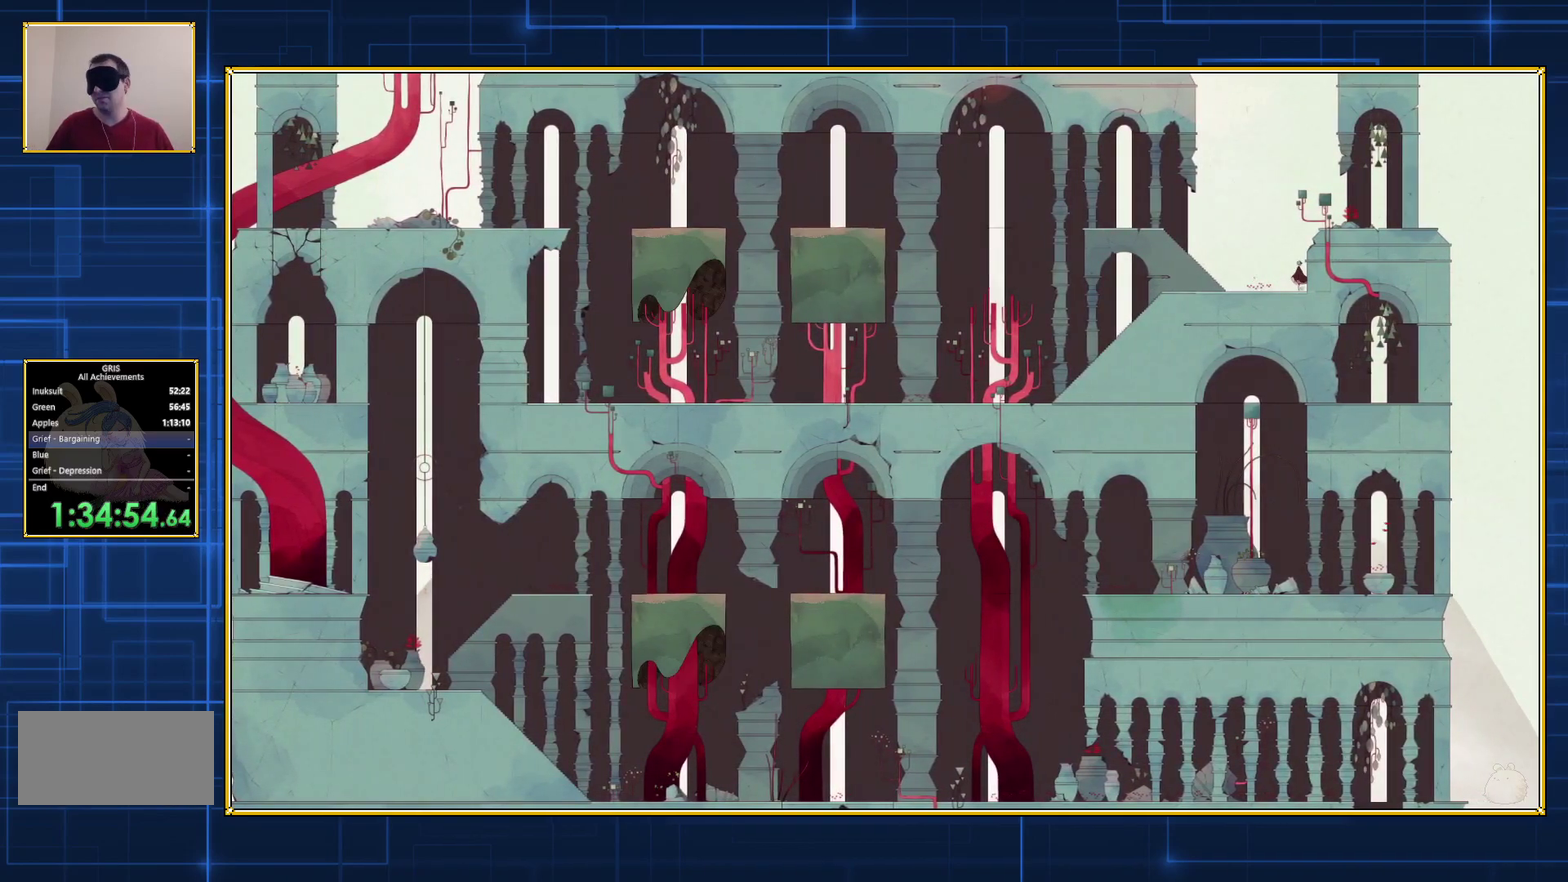
{"buttons": ["DPAD_LEFT"], "events": [[183, "DPAD_RIGHT", "up"], [333, "DPAD_LEFT", "down"]]}
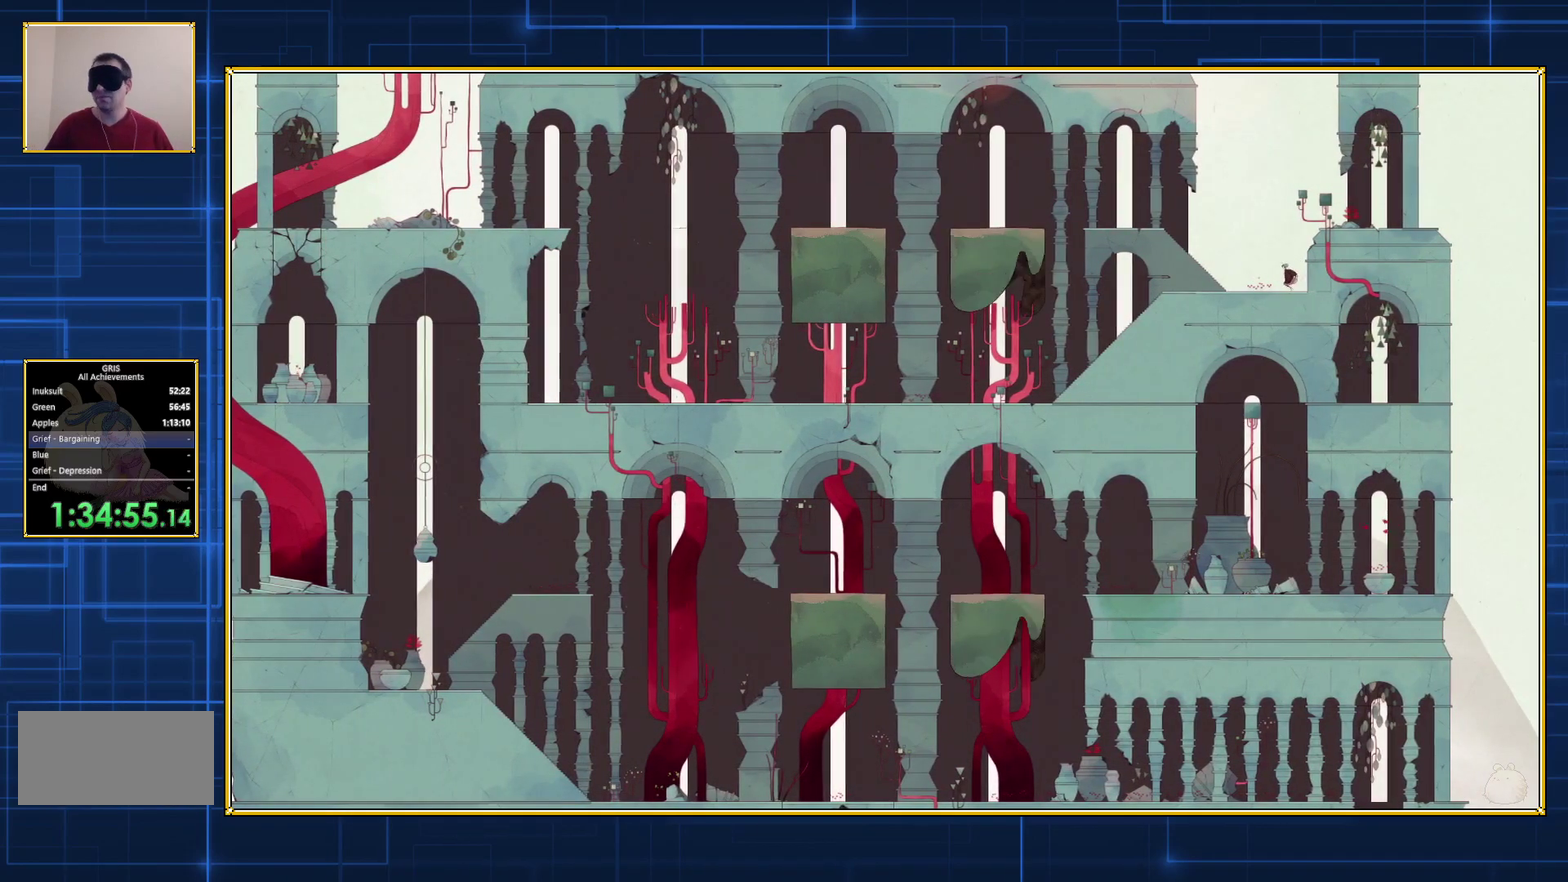
{"buttons": ["DPAD_LEFT"], "events": []}
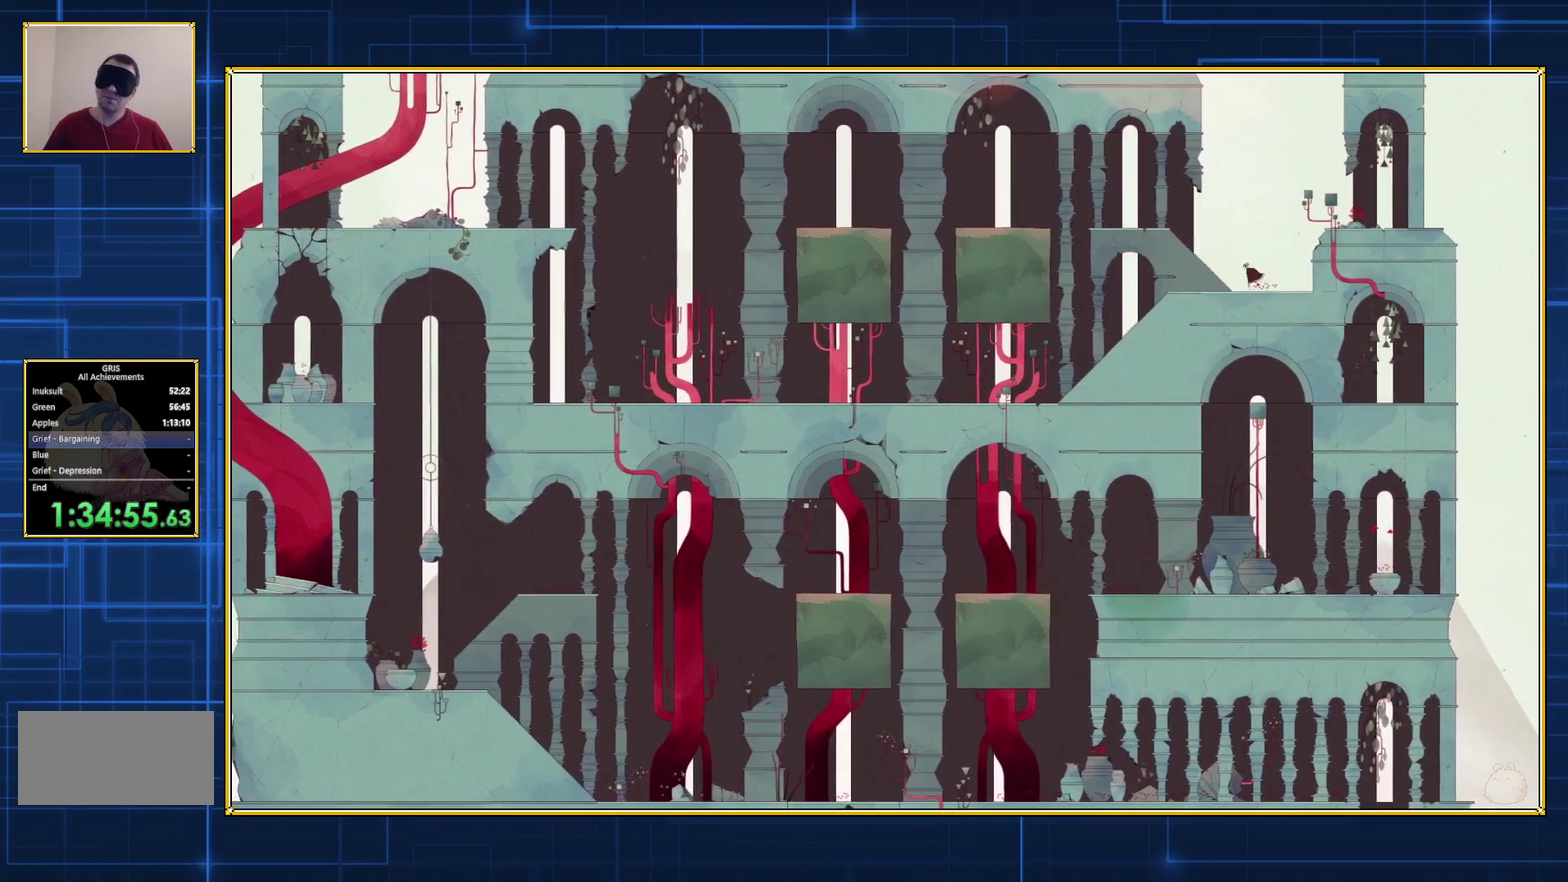
{"buttons": ["DPAD_LEFT"], "events": []}
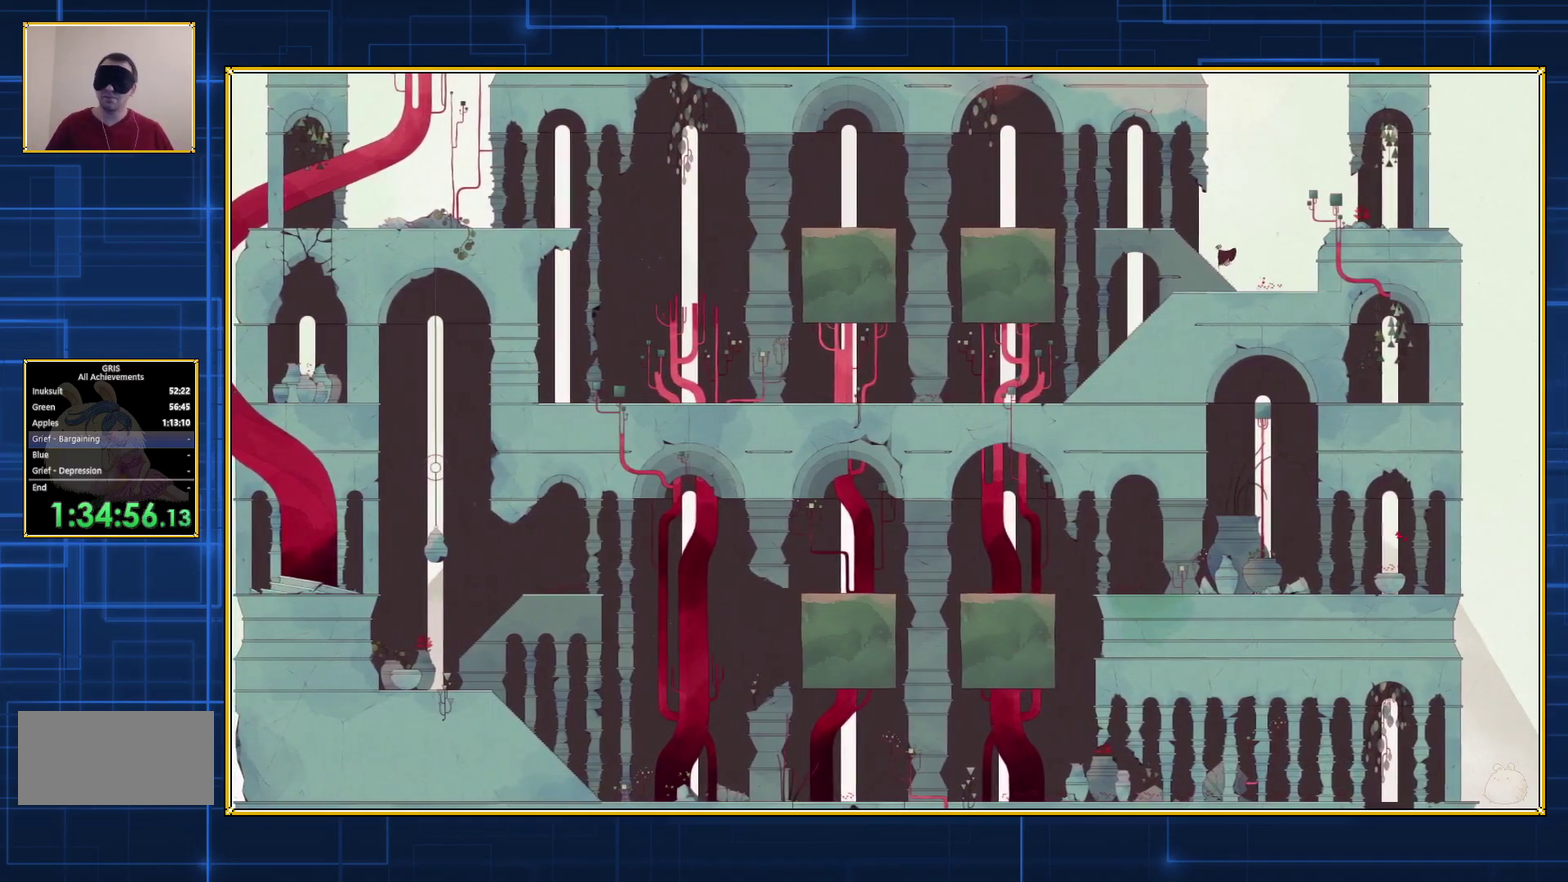
{"buttons": ["DPAD_LEFT"], "events": []}
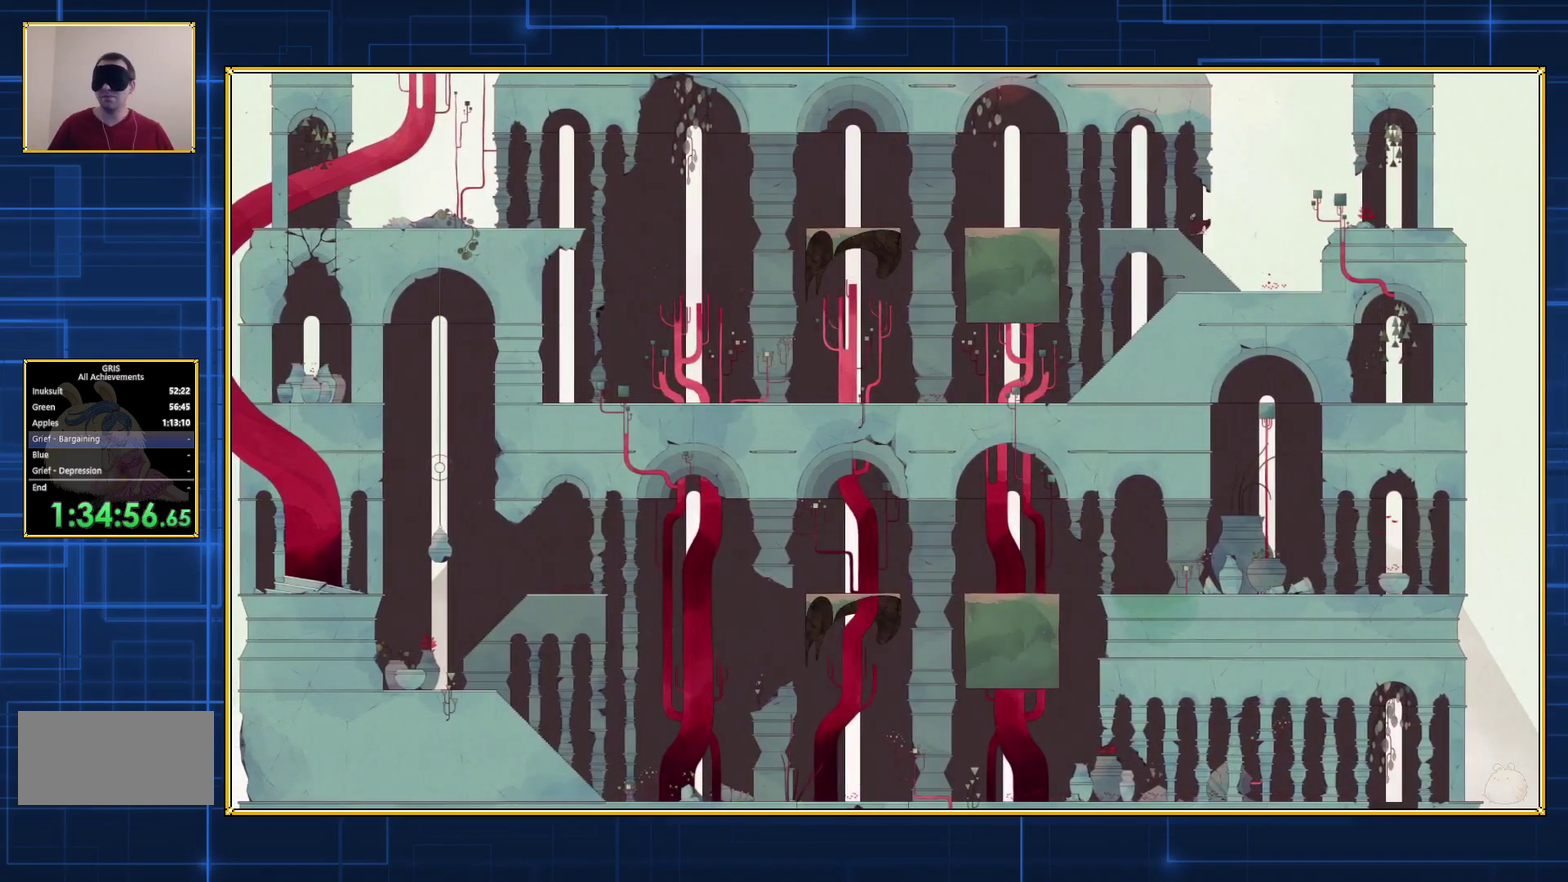
{"buttons": ["DPAD_LEFT"], "events": []}
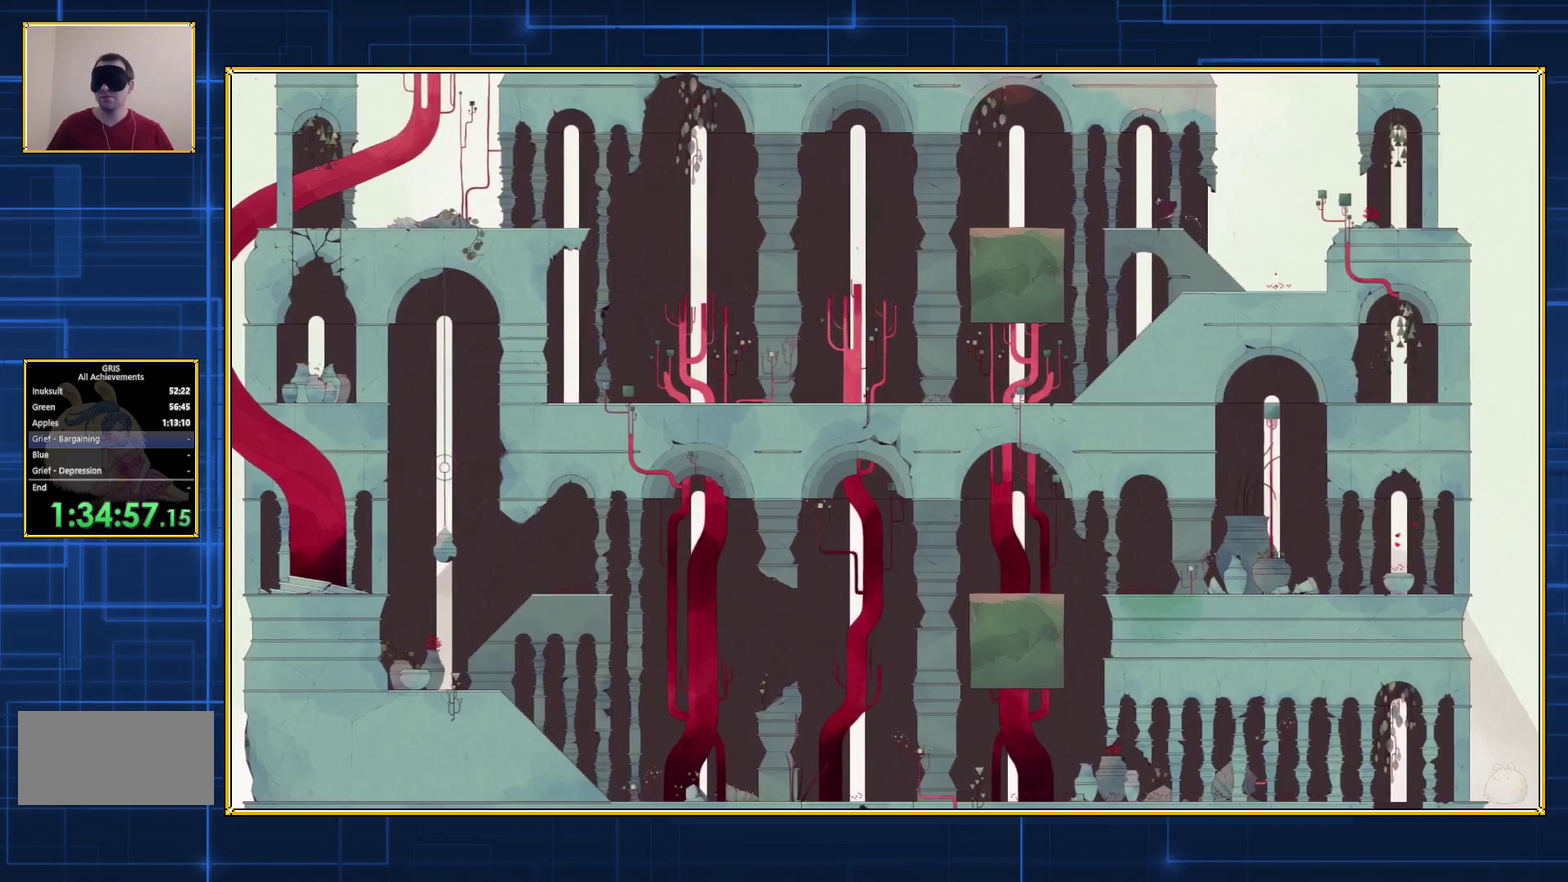
{"buttons": [], "events": [[500, "DPAD_LEFT", "up"]]}
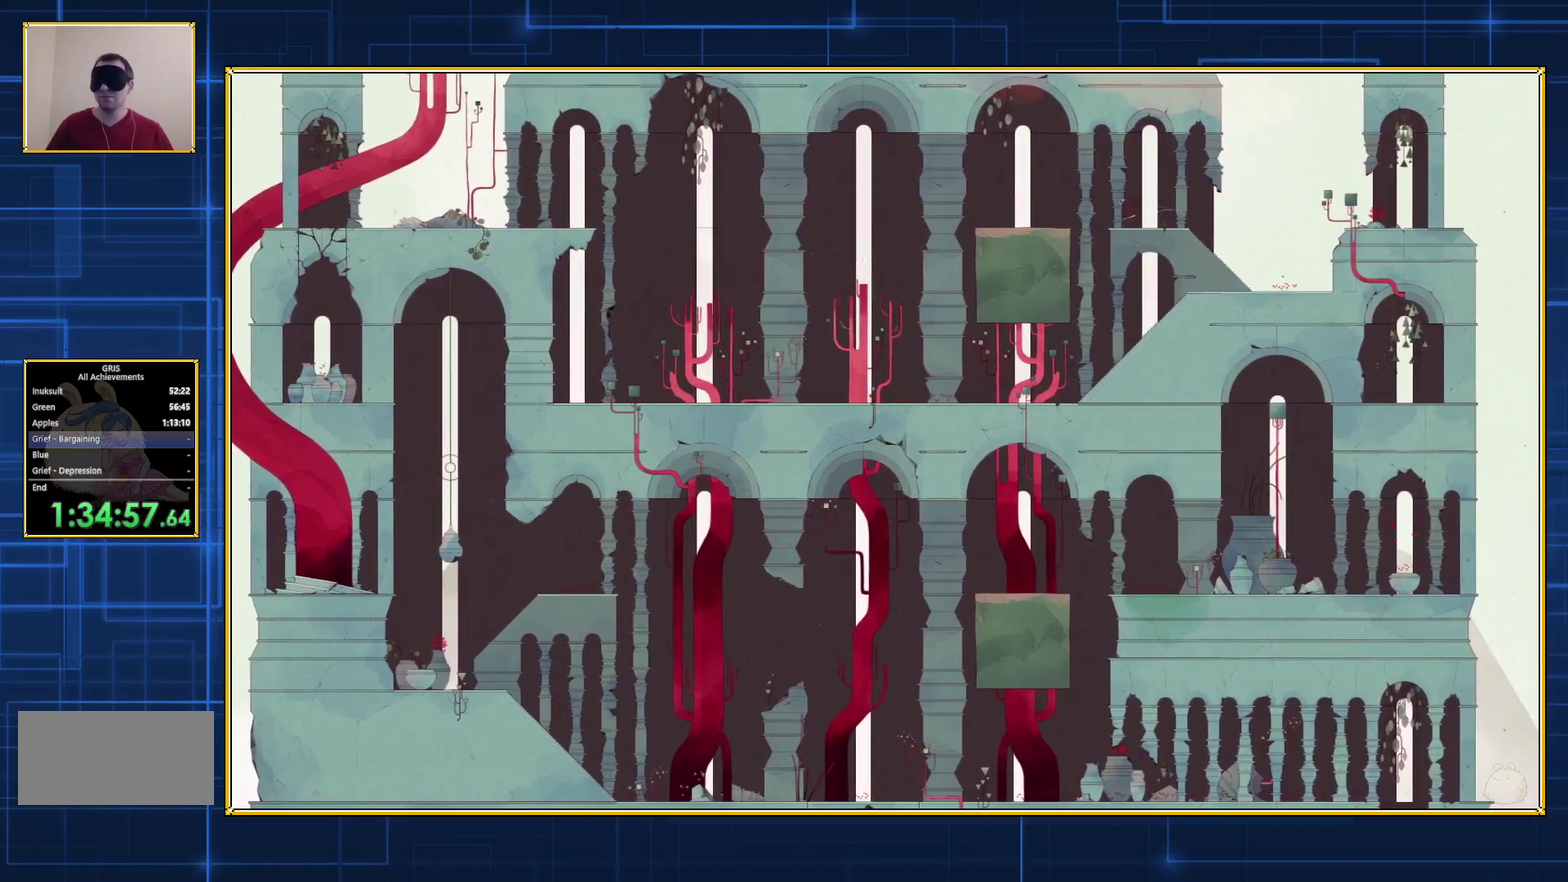
{"buttons": [], "events": []}
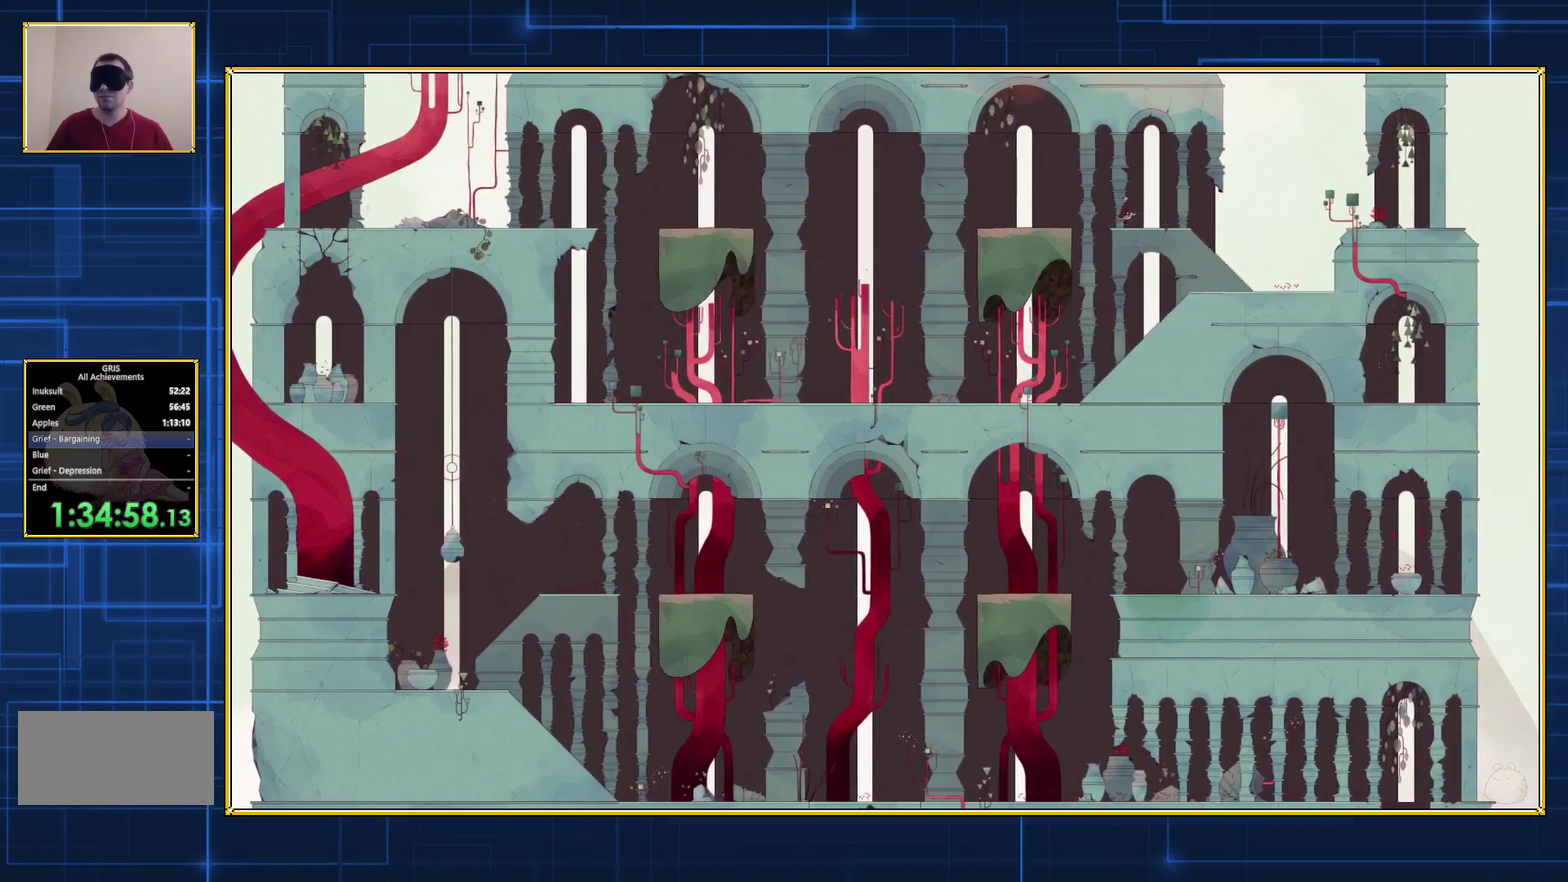
{"buttons": ["B", "DPAD_LEFT"], "events": [[250, "DPAD_LEFT", "down"], [500, "B", "down"]]}
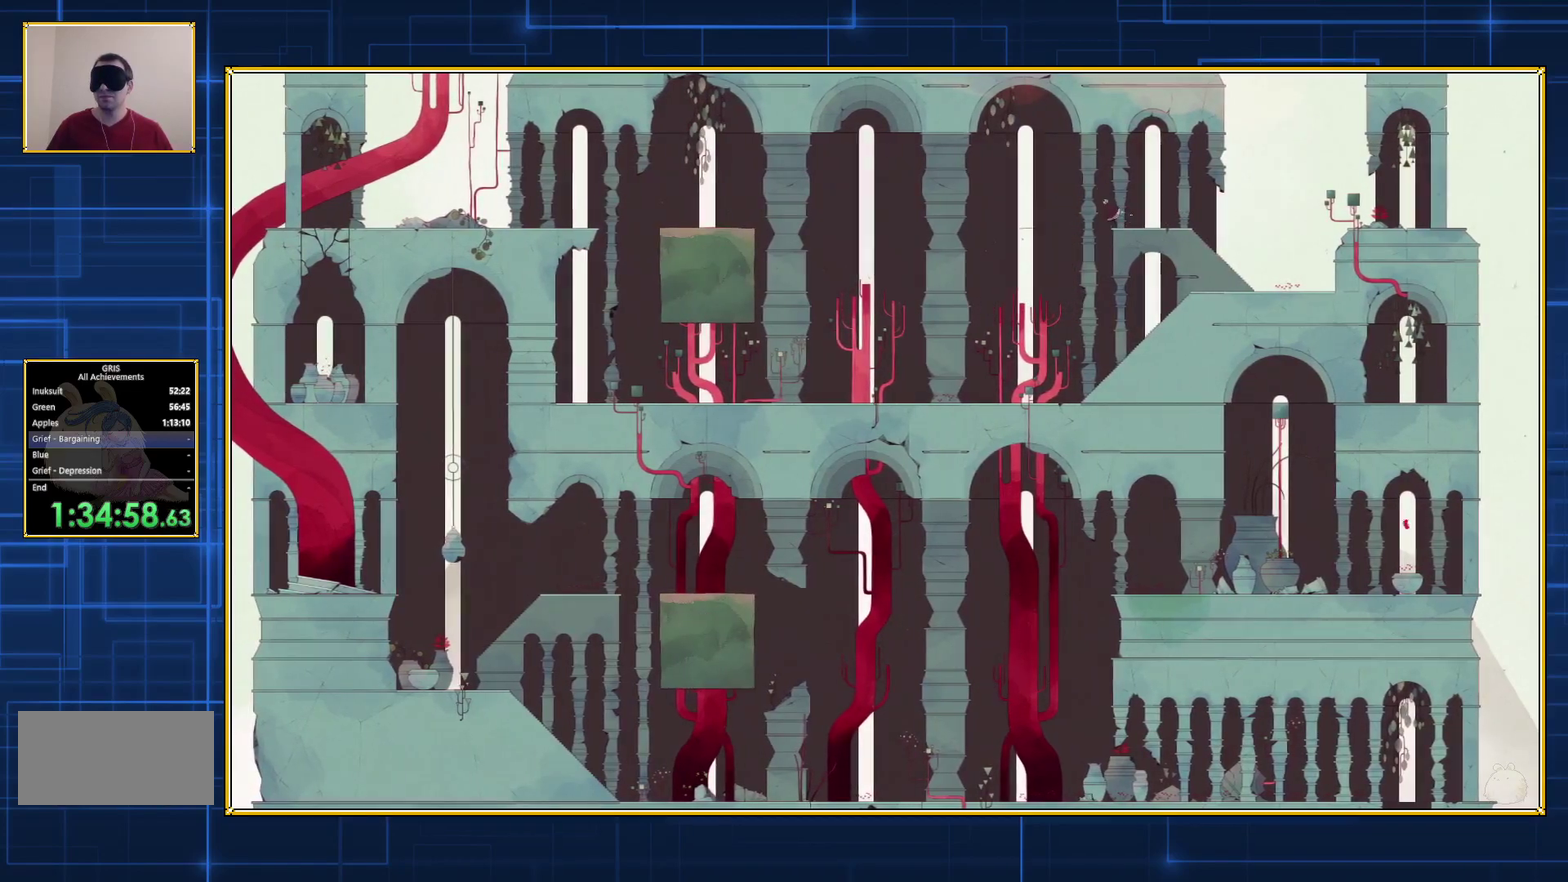
{"buttons": ["B", "DPAD_LEFT"], "events": []}
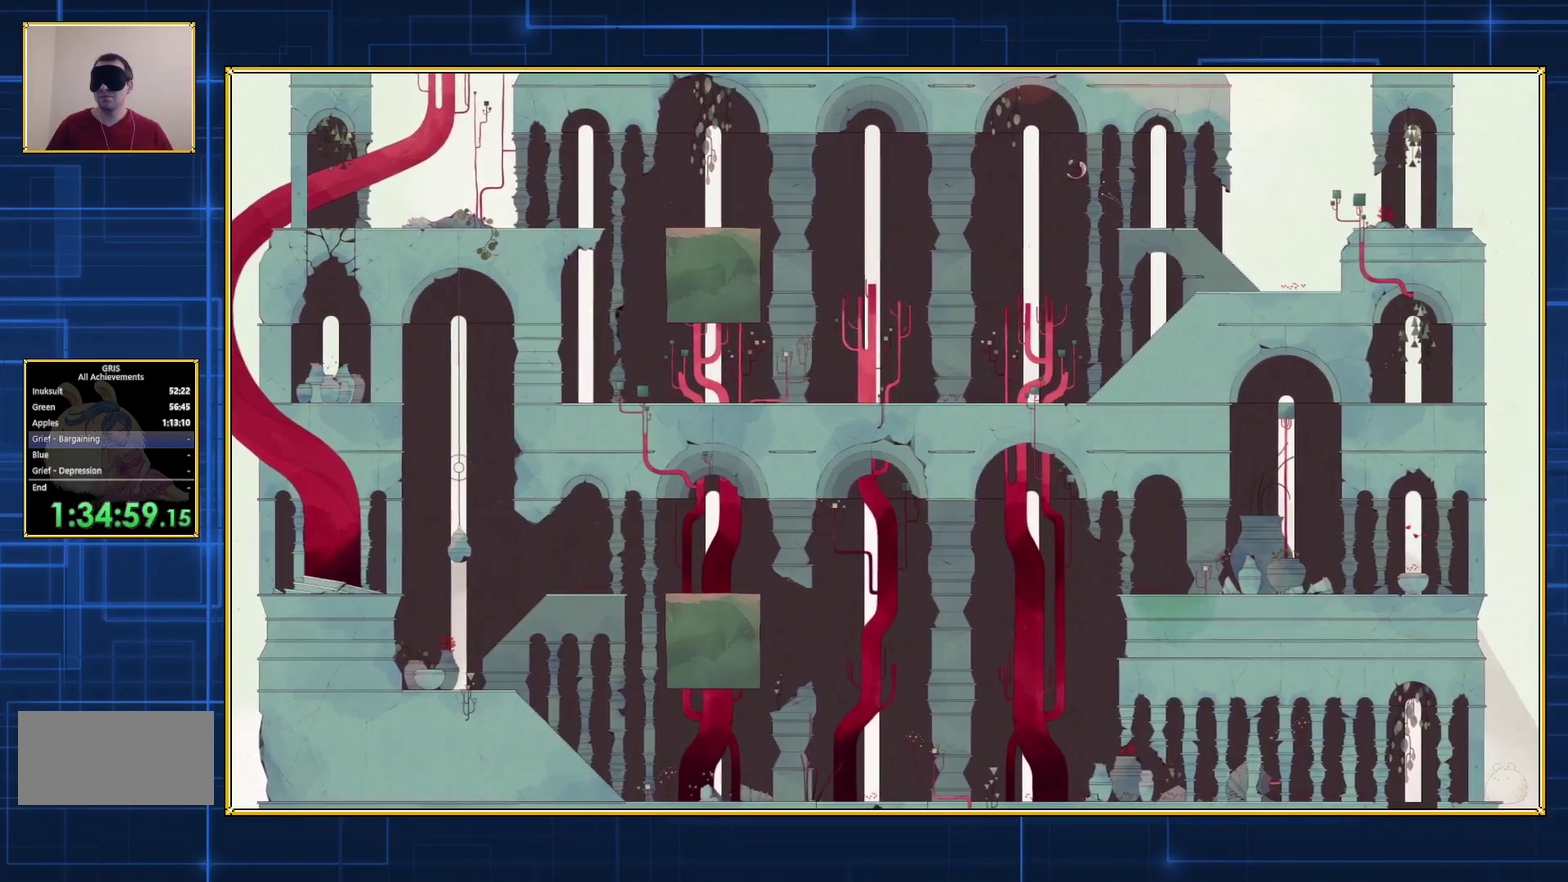
{"buttons": ["B", "DPAD_LEFT"], "events": [[117, "B", "up"], [183, "B", "down"]]}
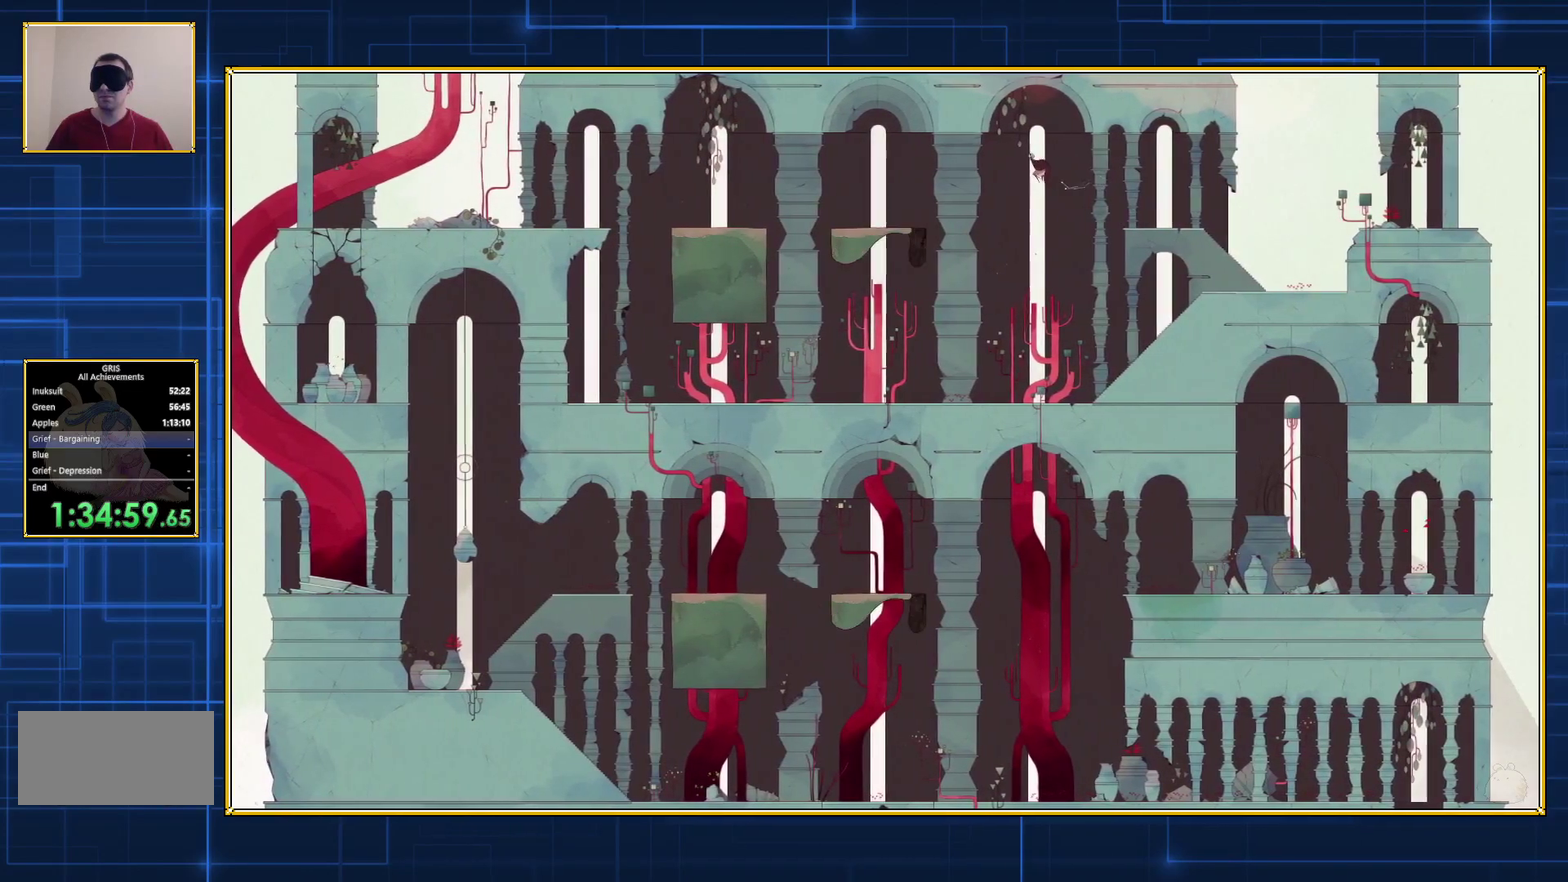
{"buttons": ["B", "DPAD_LEFT"], "events": []}
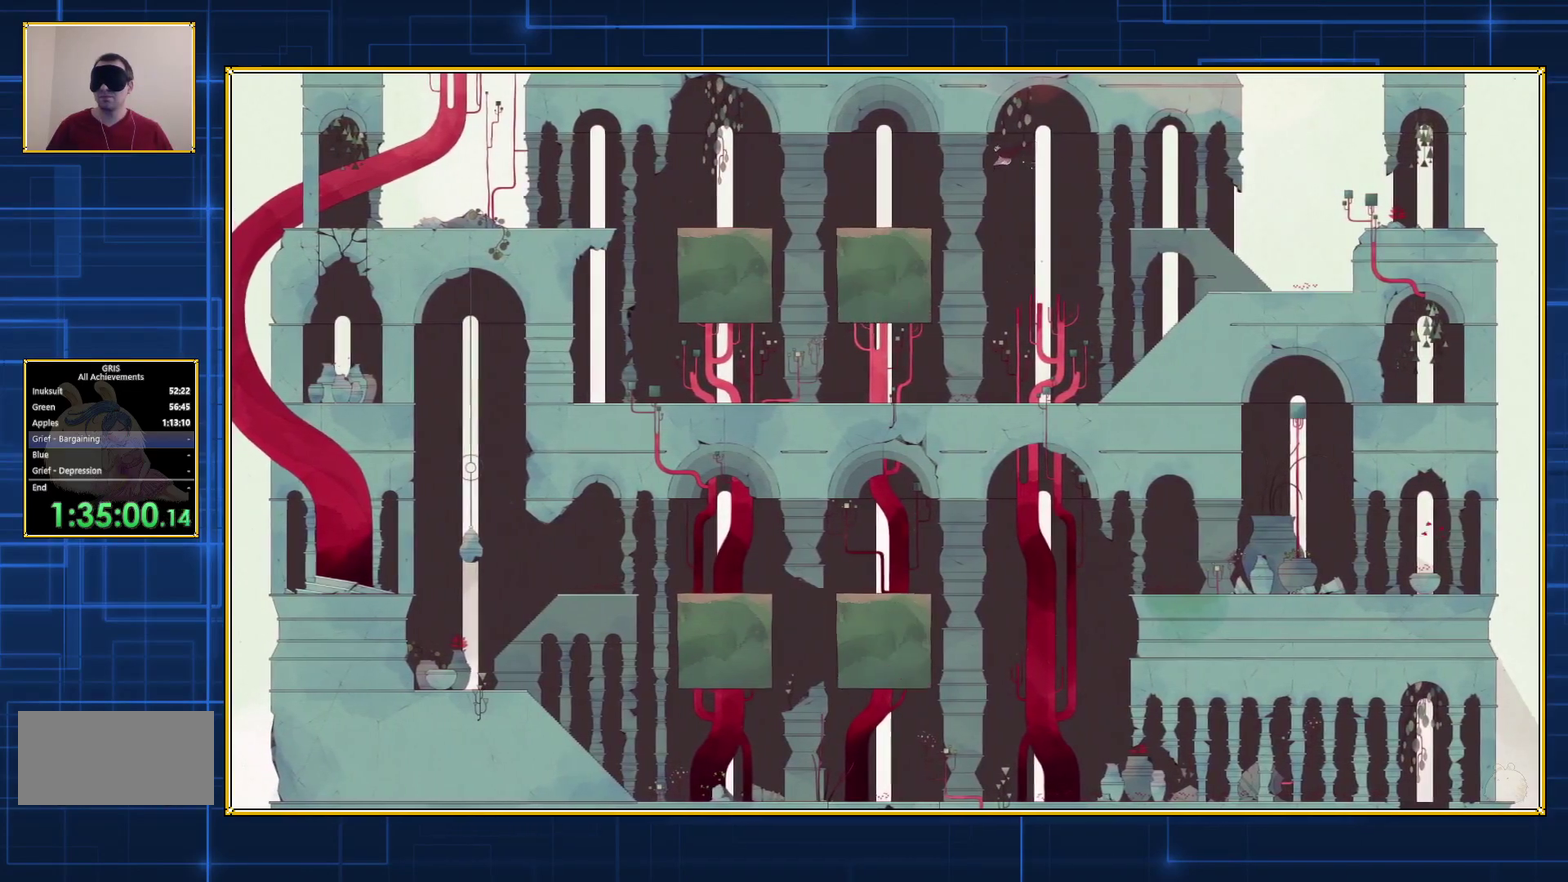
{"buttons": ["B", "DPAD_LEFT"], "events": []}
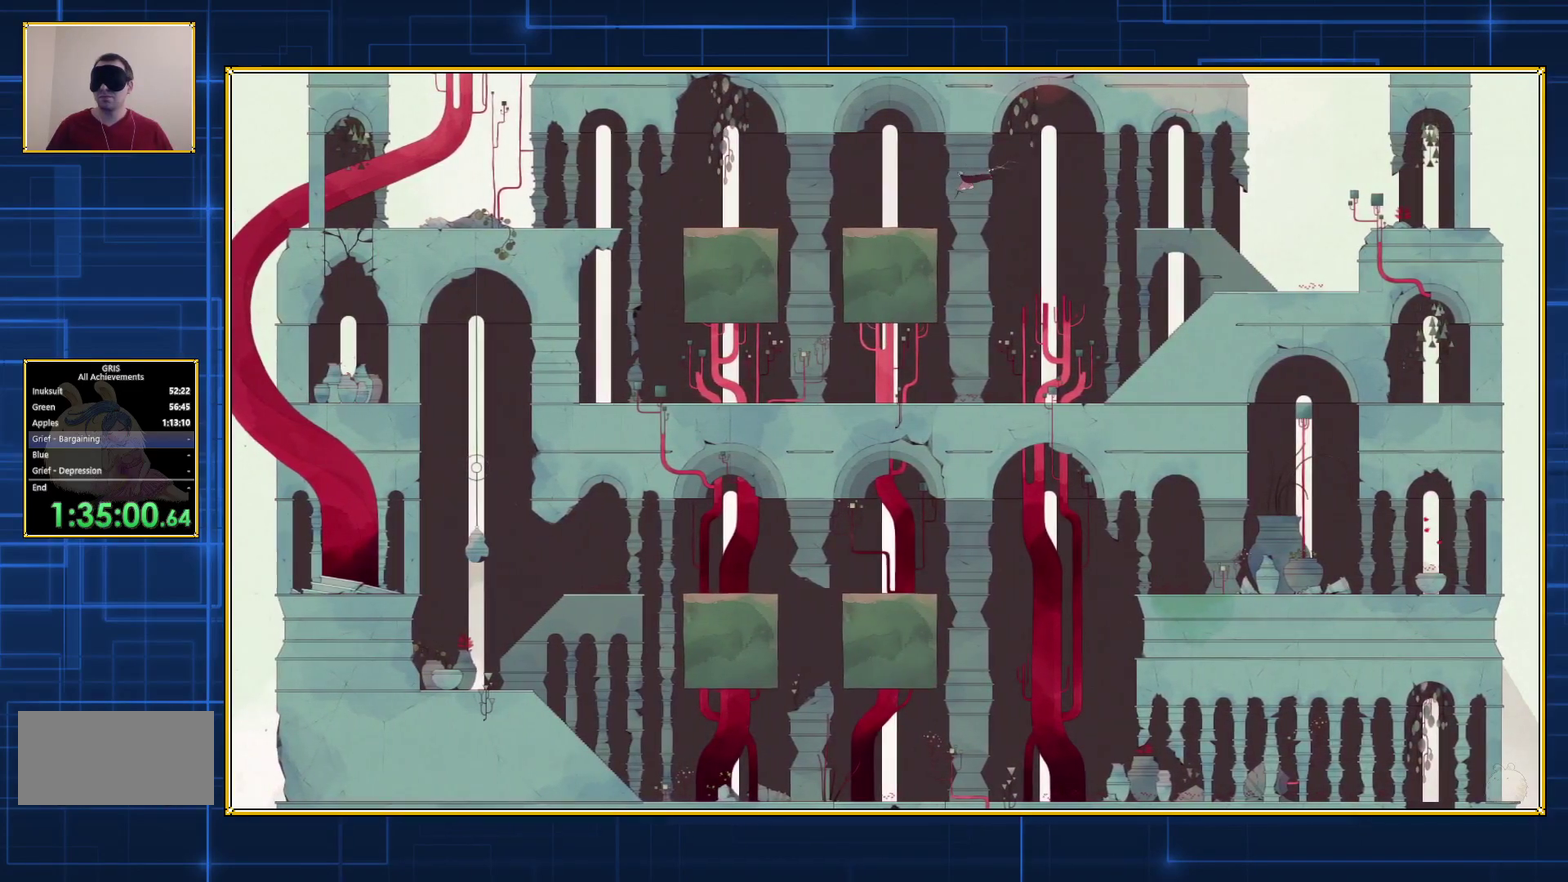
{"buttons": ["B", "DPAD_LEFT"], "events": []}
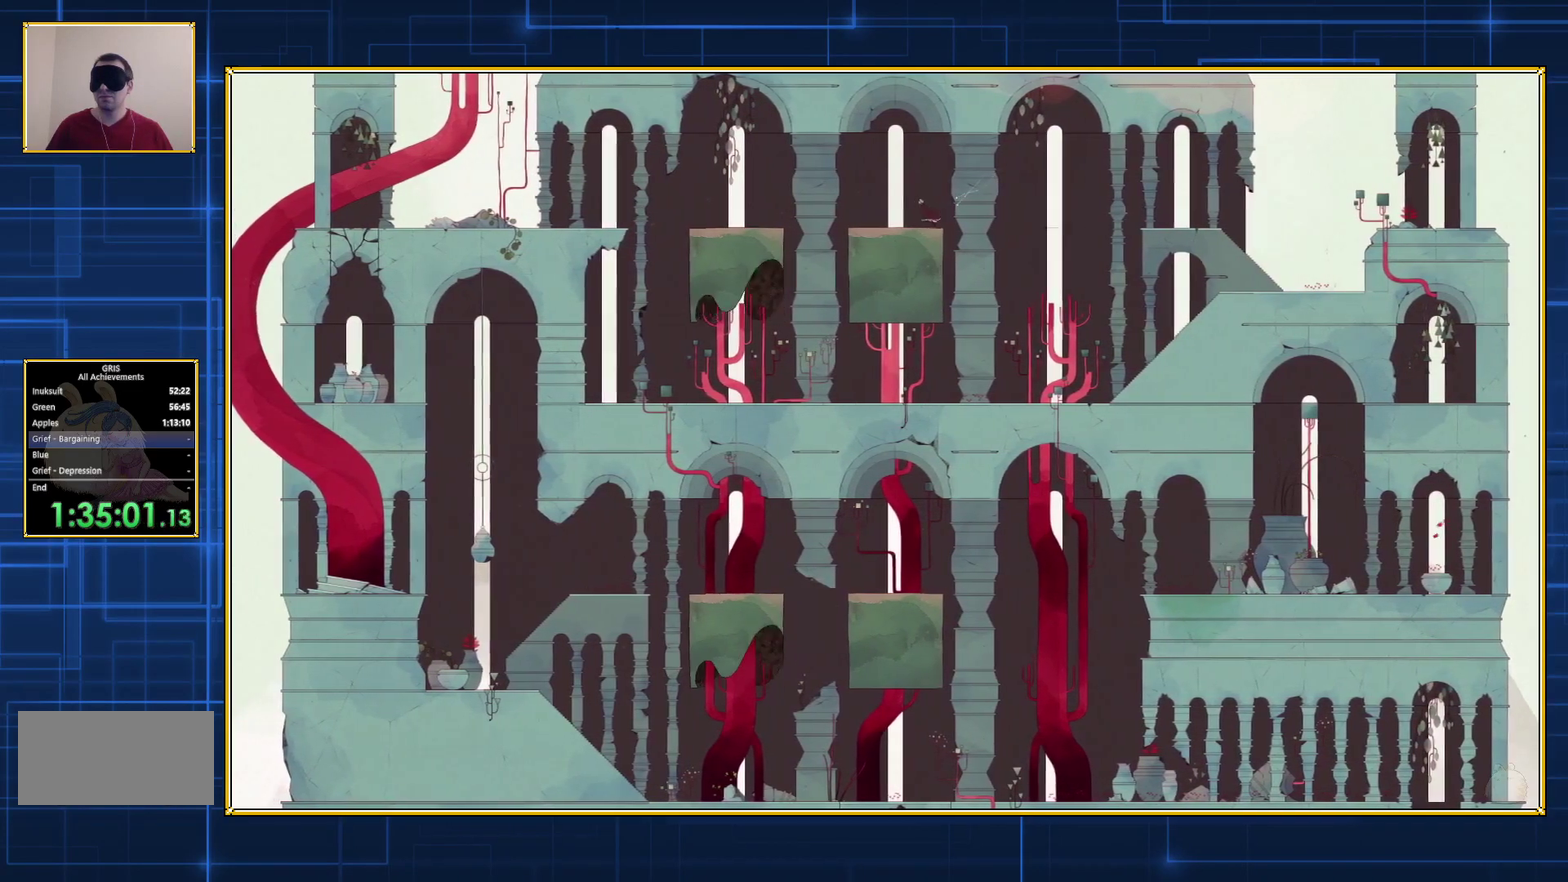
{"buttons": [], "events": [[183, "B", "up"], [183, "DPAD_LEFT", "up"]]}
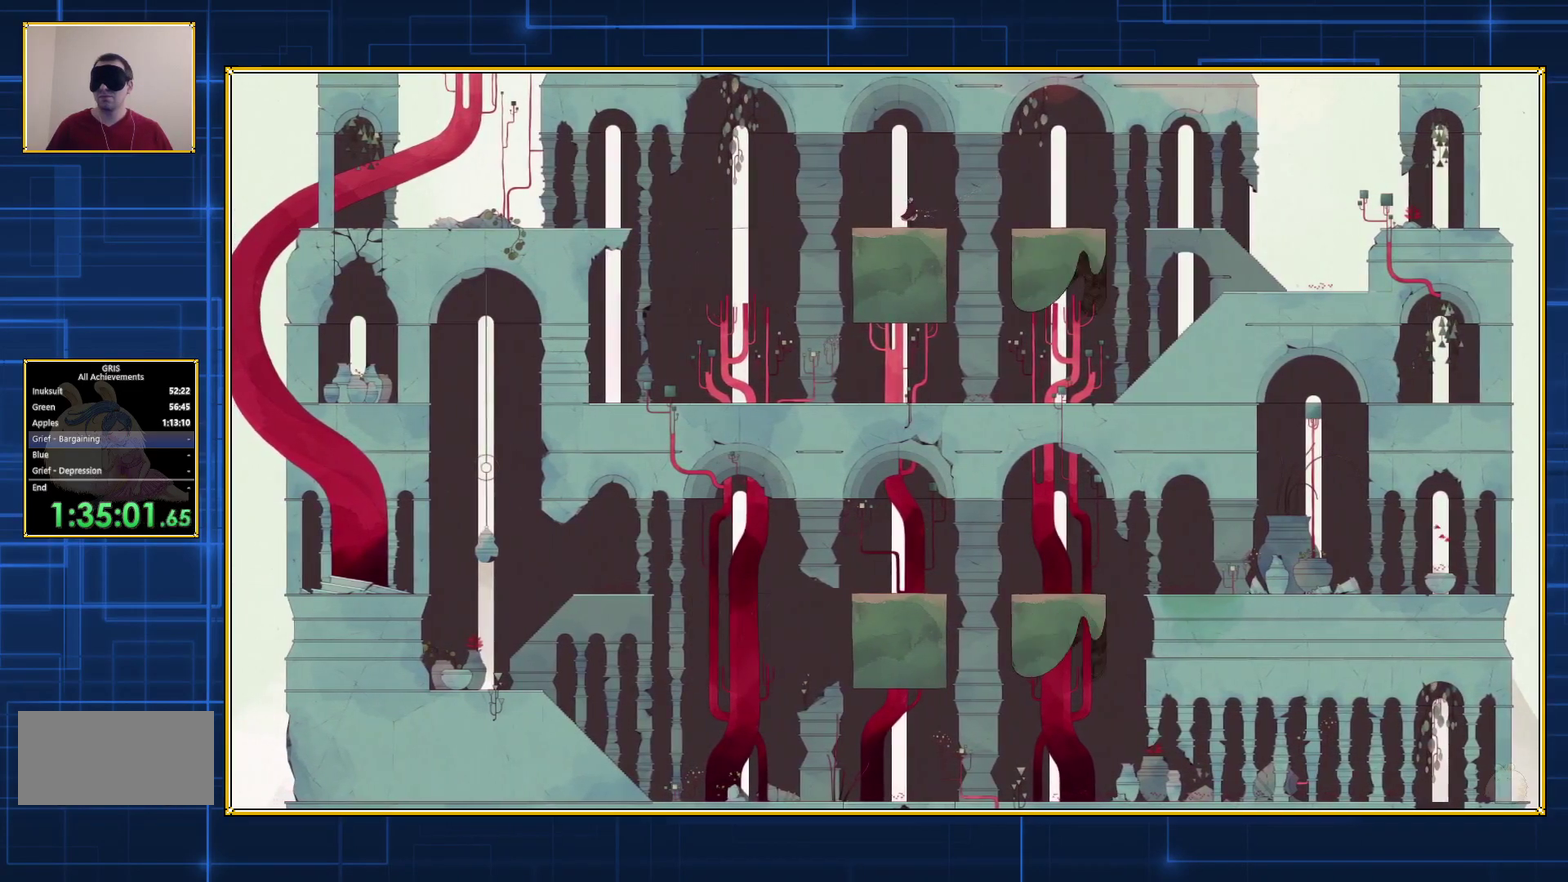
{"buttons": [], "events": []}
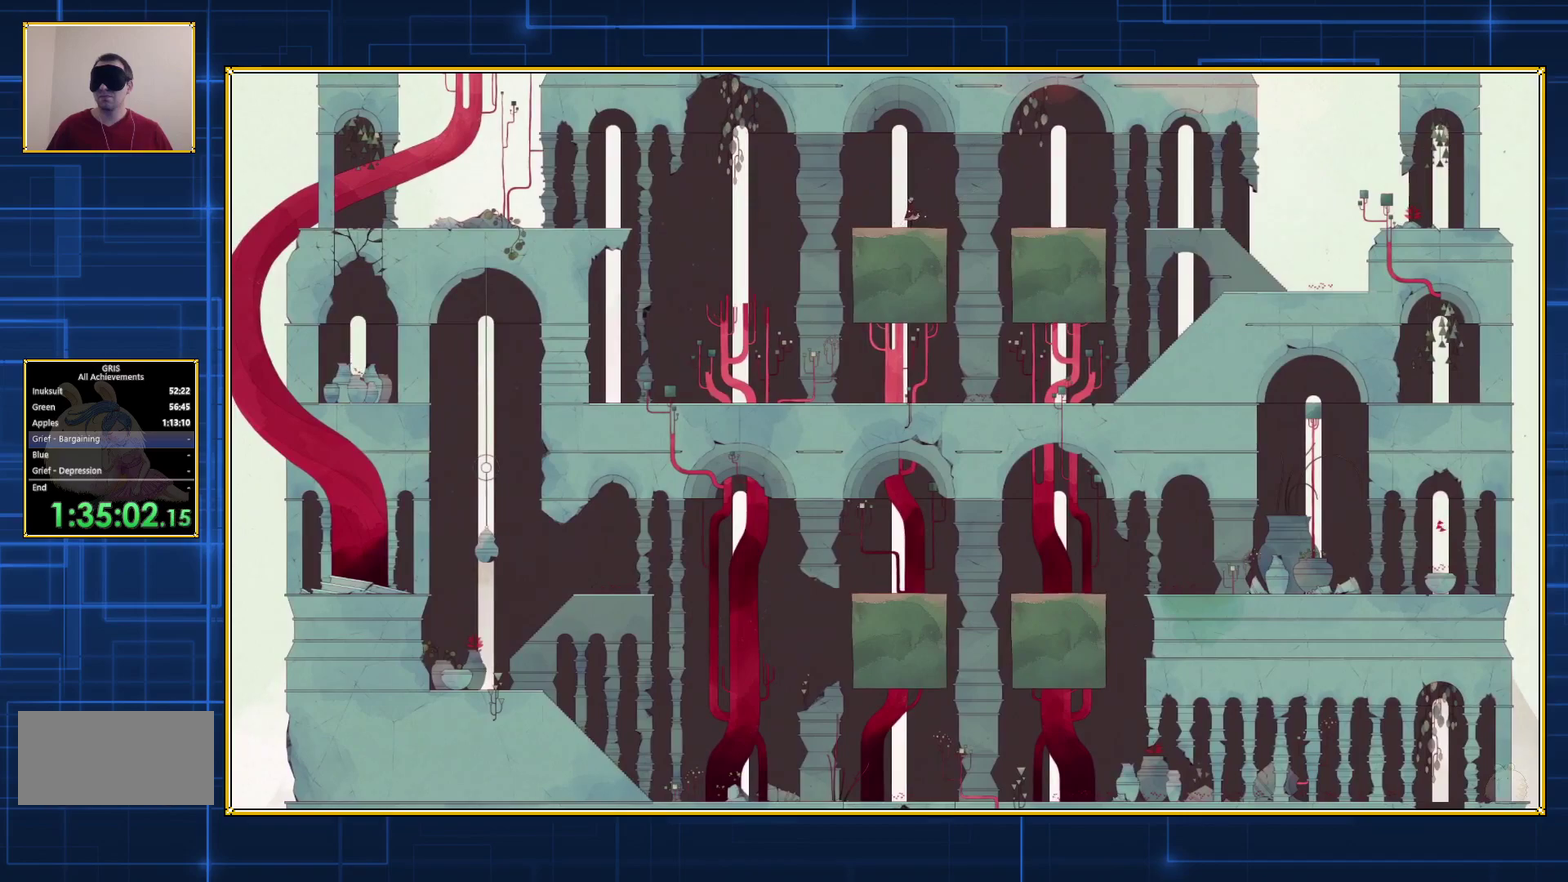
{"buttons": ["B", "DPAD_LEFT"], "events": [[17, "DPAD_LEFT", "down"], [300, "B", "down"]]}
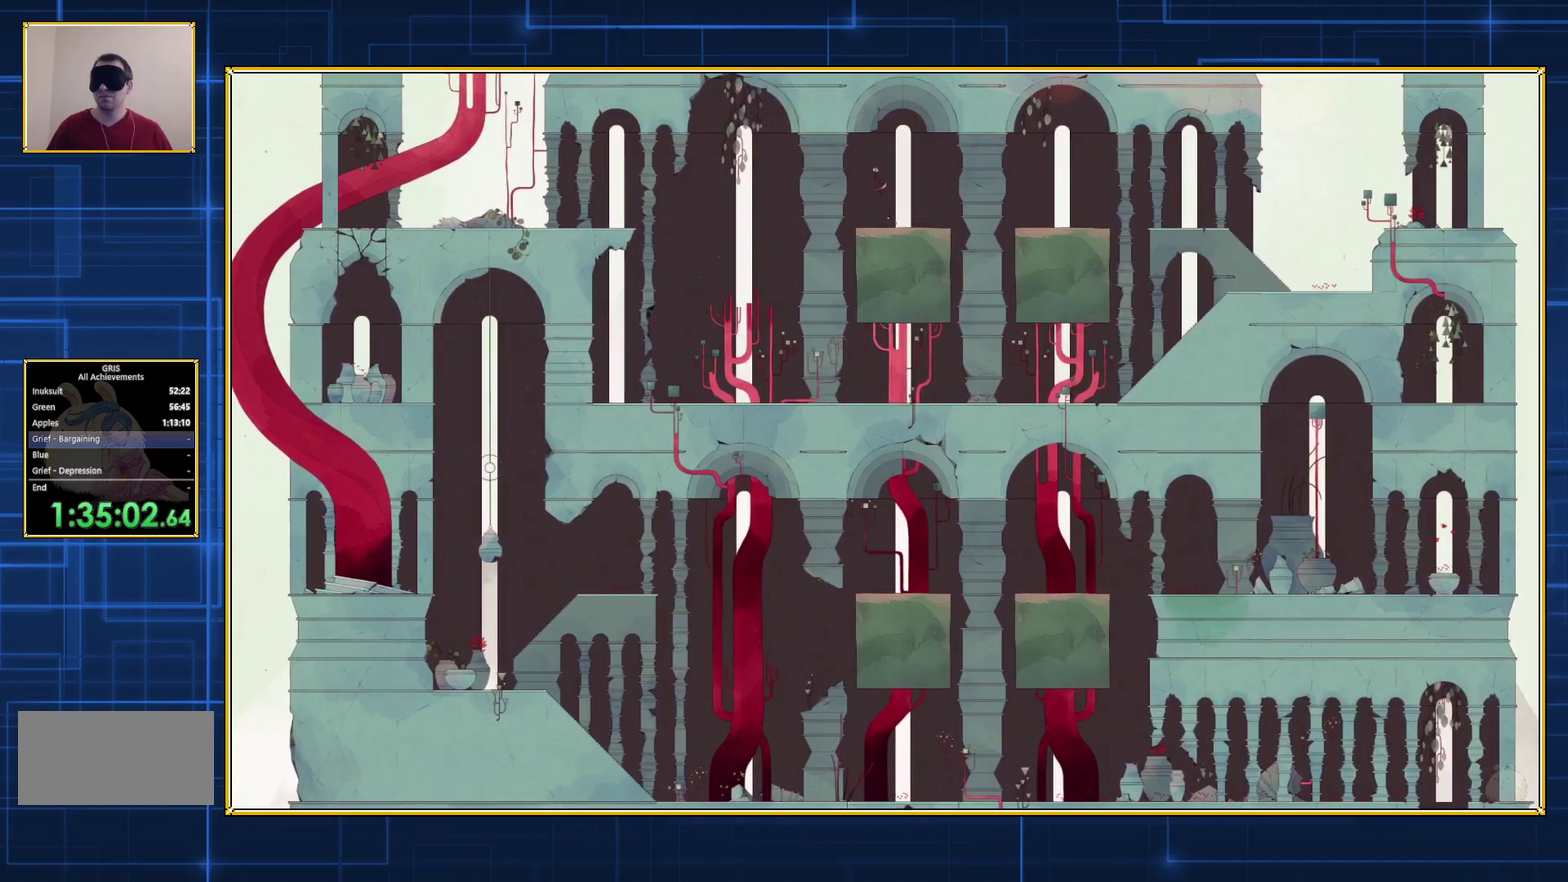
{"buttons": ["B", "DPAD_LEFT"], "events": []}
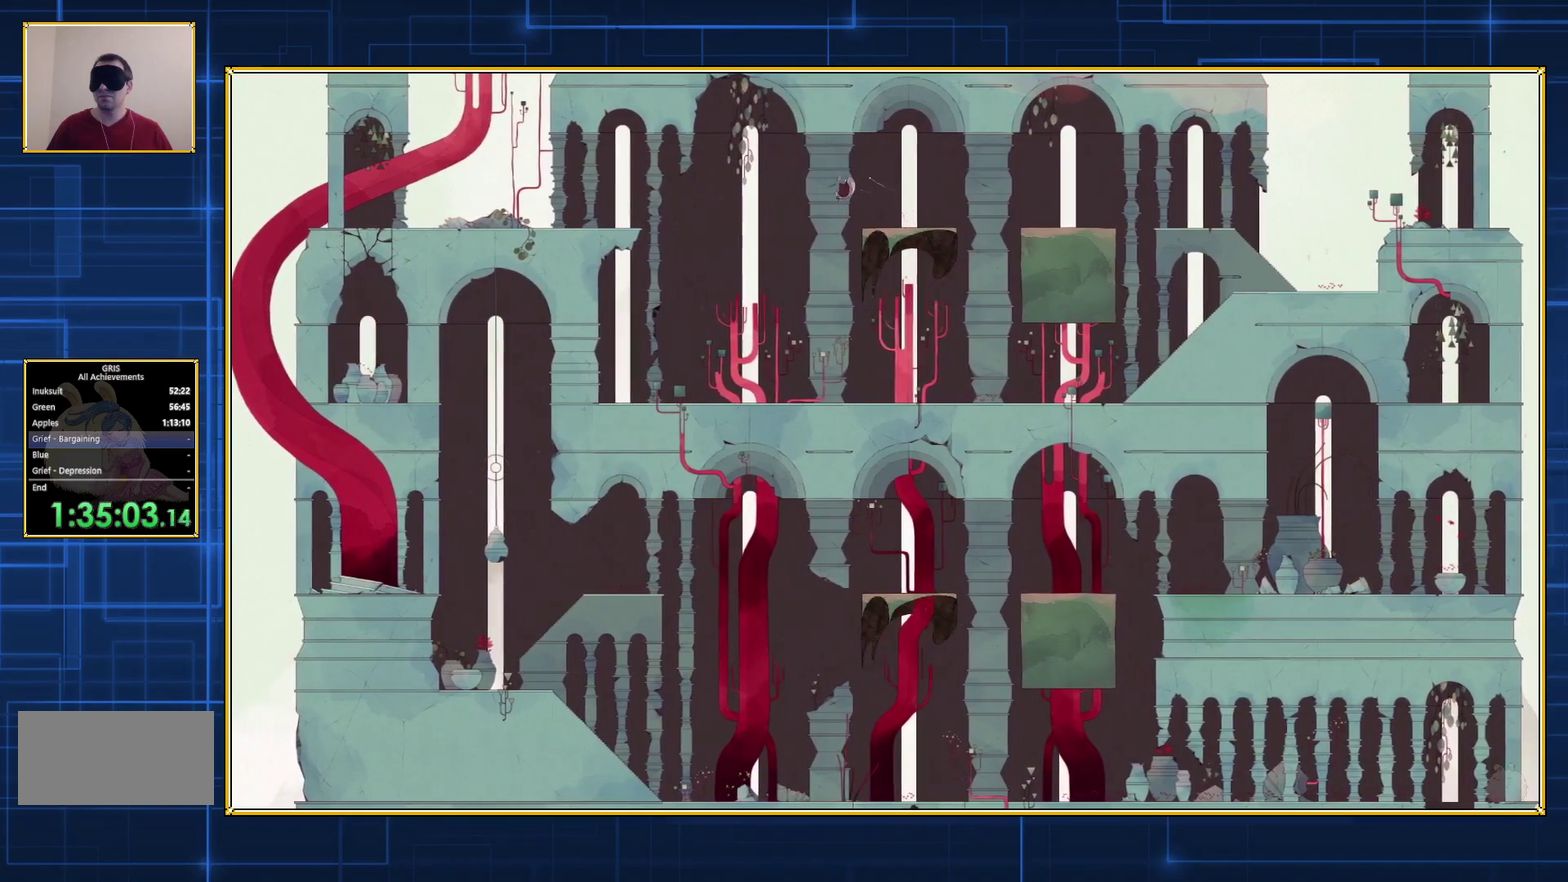
{"buttons": ["B", "DPAD_LEFT"], "events": [[67, "B", "up"], [167, "B", "down"]]}
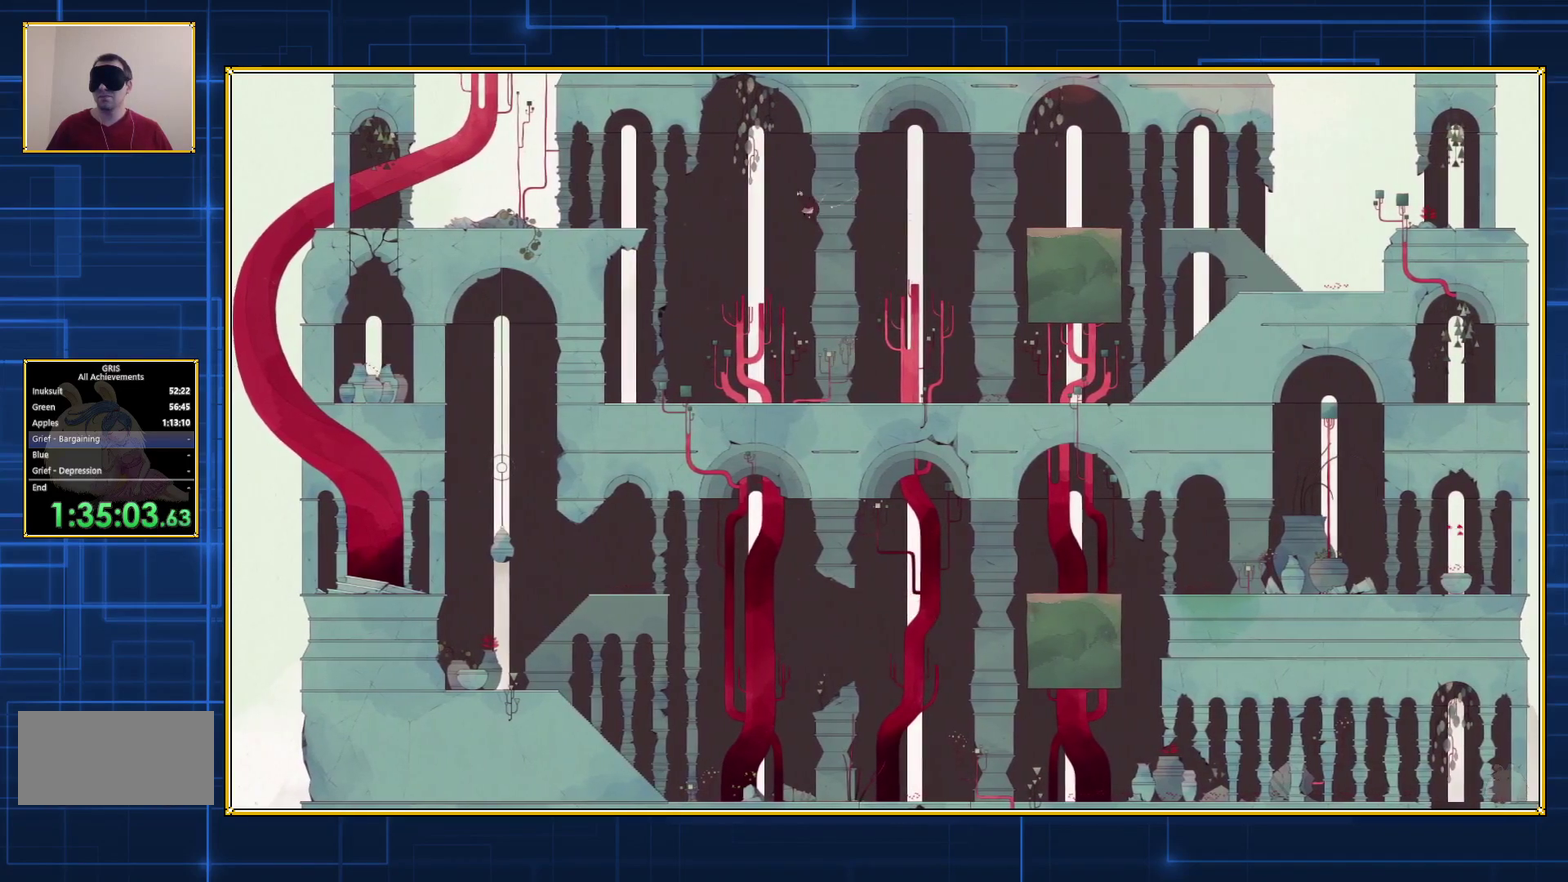
{"buttons": ["B", "DPAD_LEFT"], "events": []}
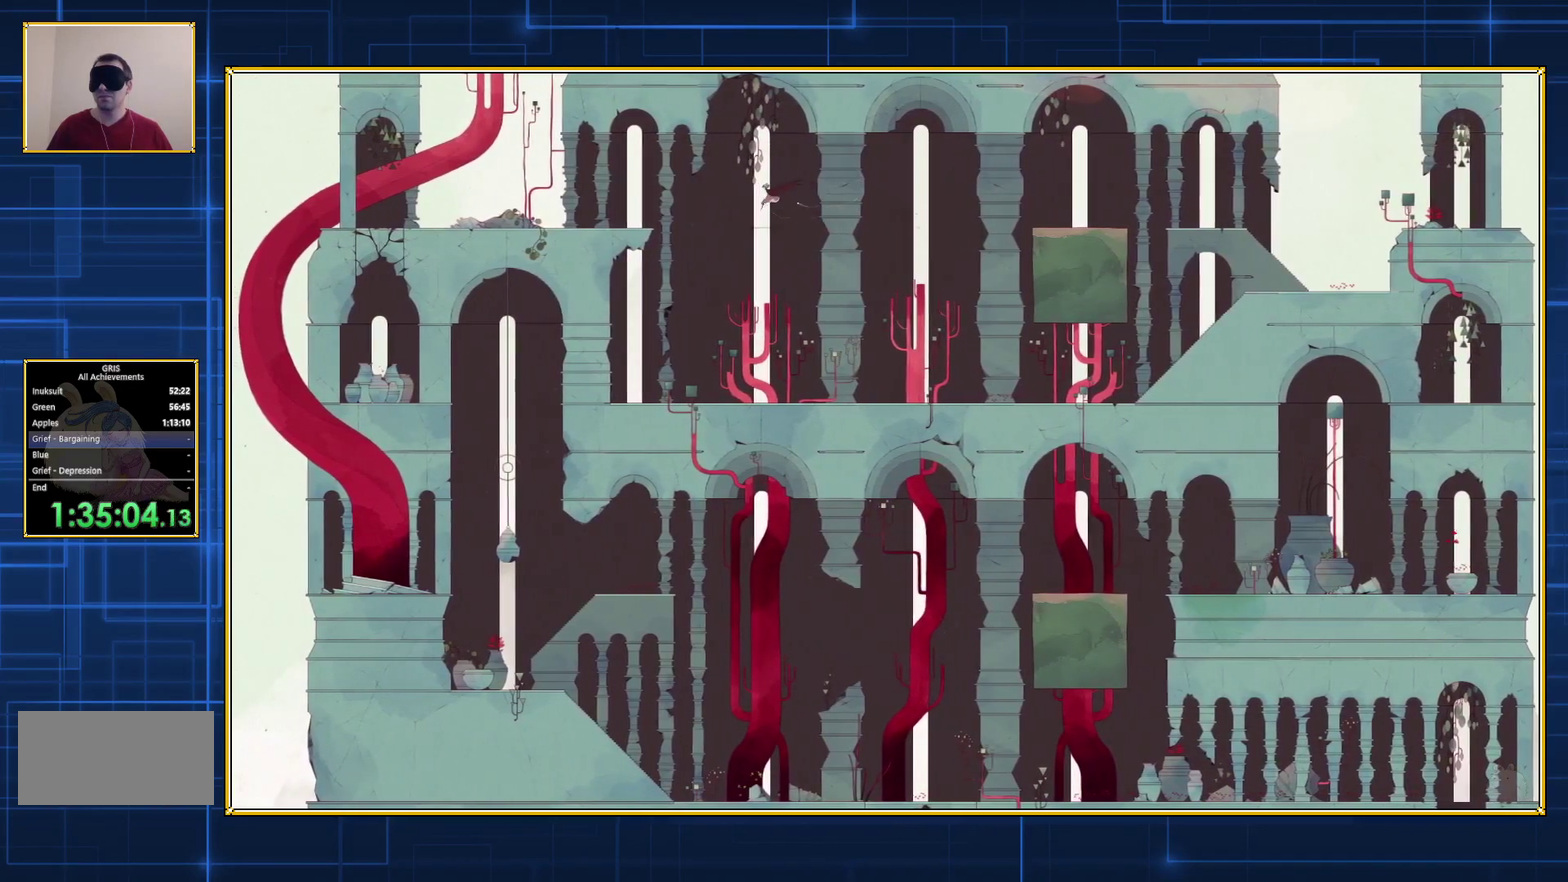
{"buttons": ["B", "DPAD_LEFT"], "events": []}
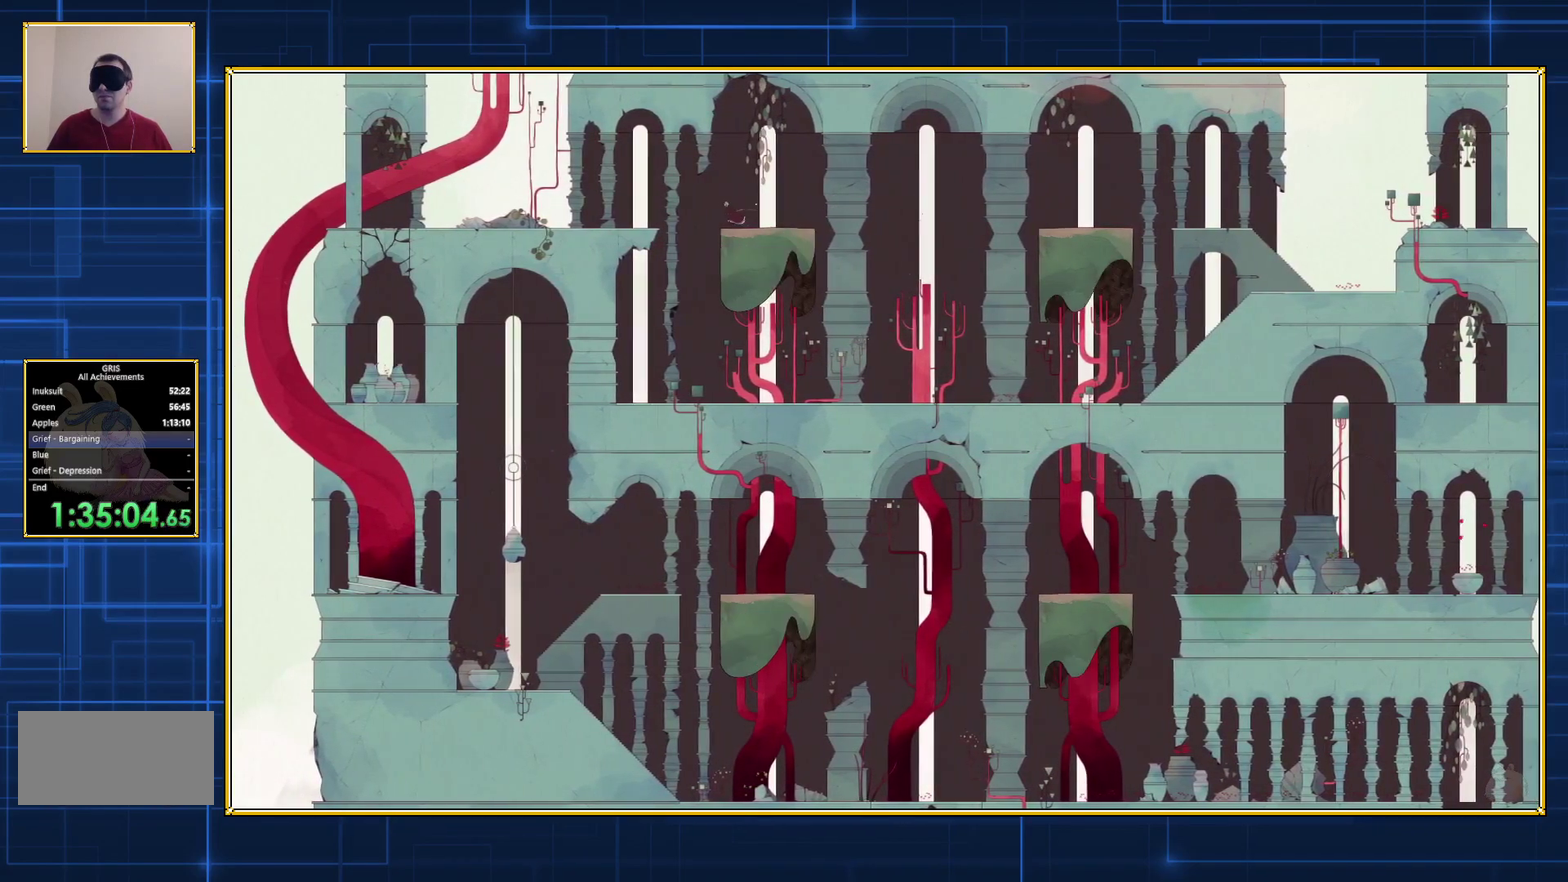
{"buttons": [], "events": [[33, "DPAD_LEFT", "up"], [400, "B", "up"]]}
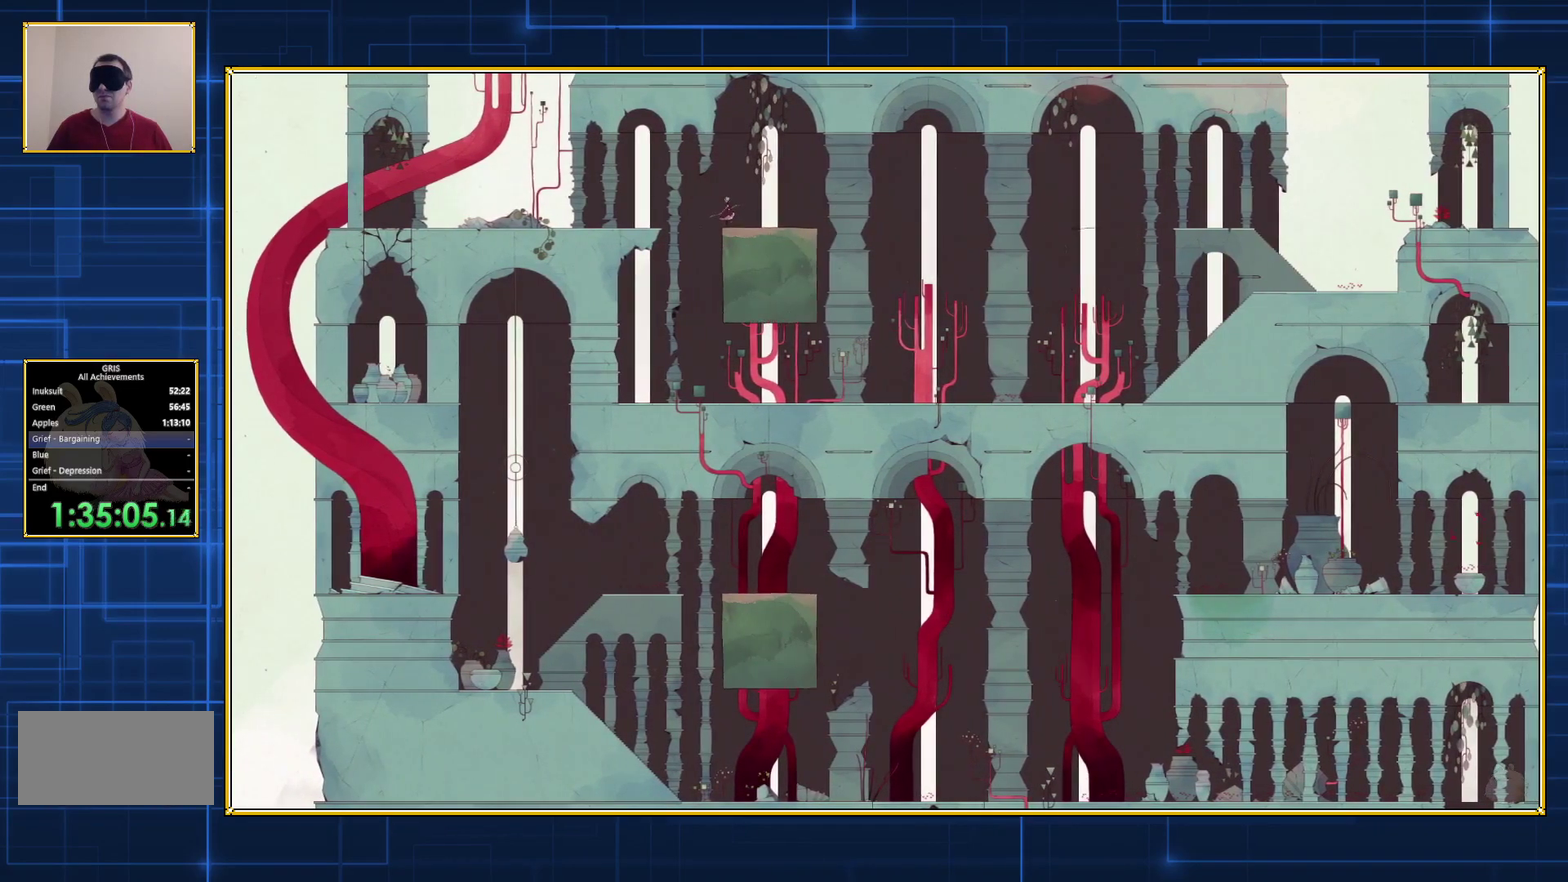
{"buttons": ["B", "DPAD_LEFT"], "events": [[150, "DPAD_LEFT", "down"], [317, "B", "down"]]}
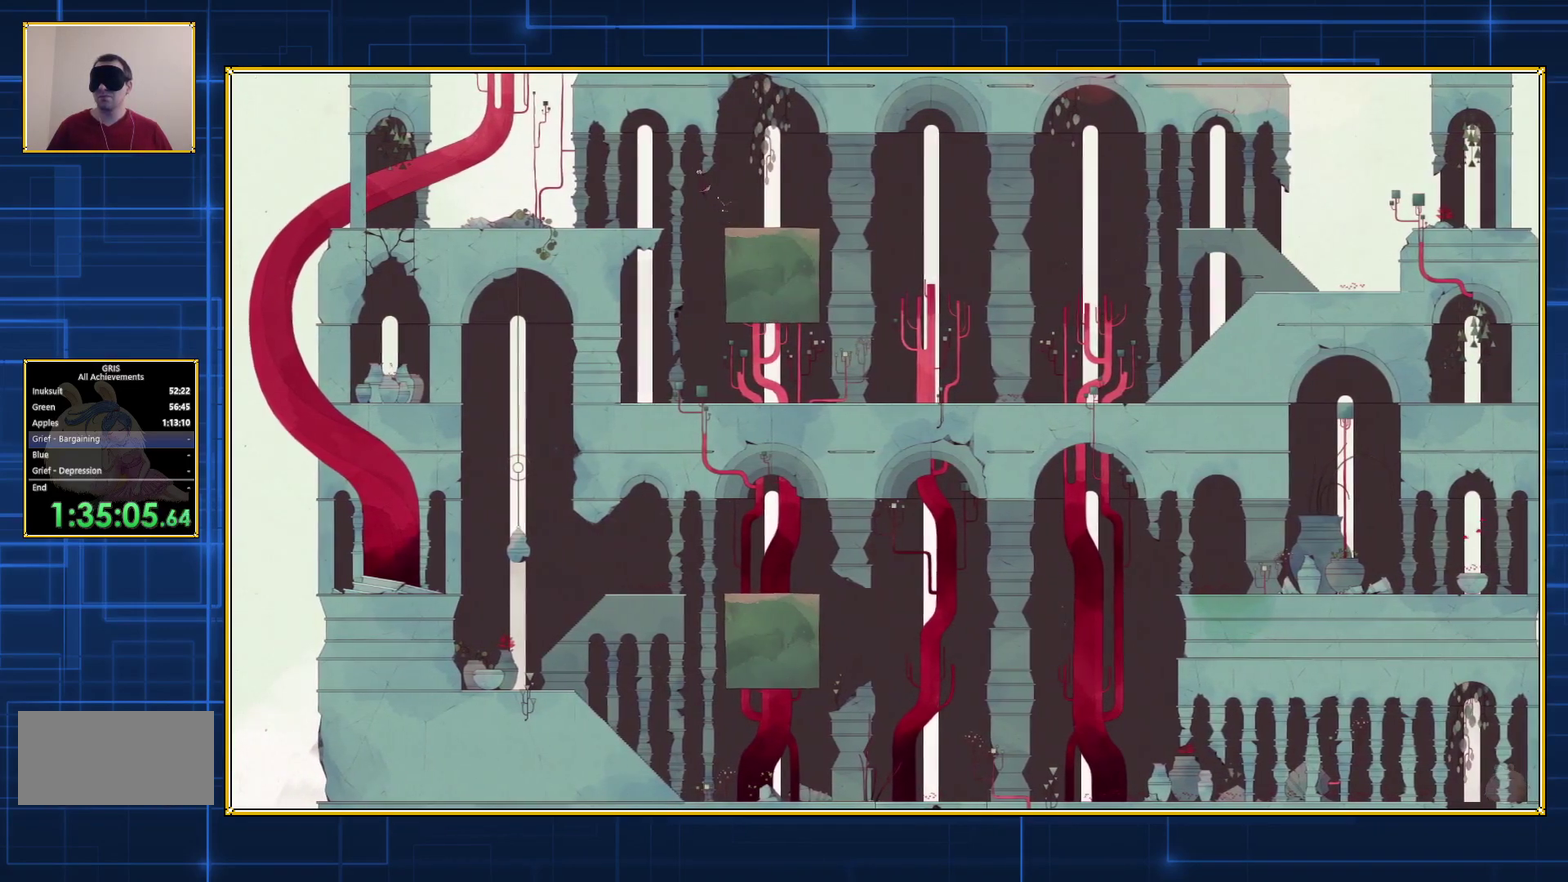
{"buttons": ["B", "DPAD_LEFT"], "events": []}